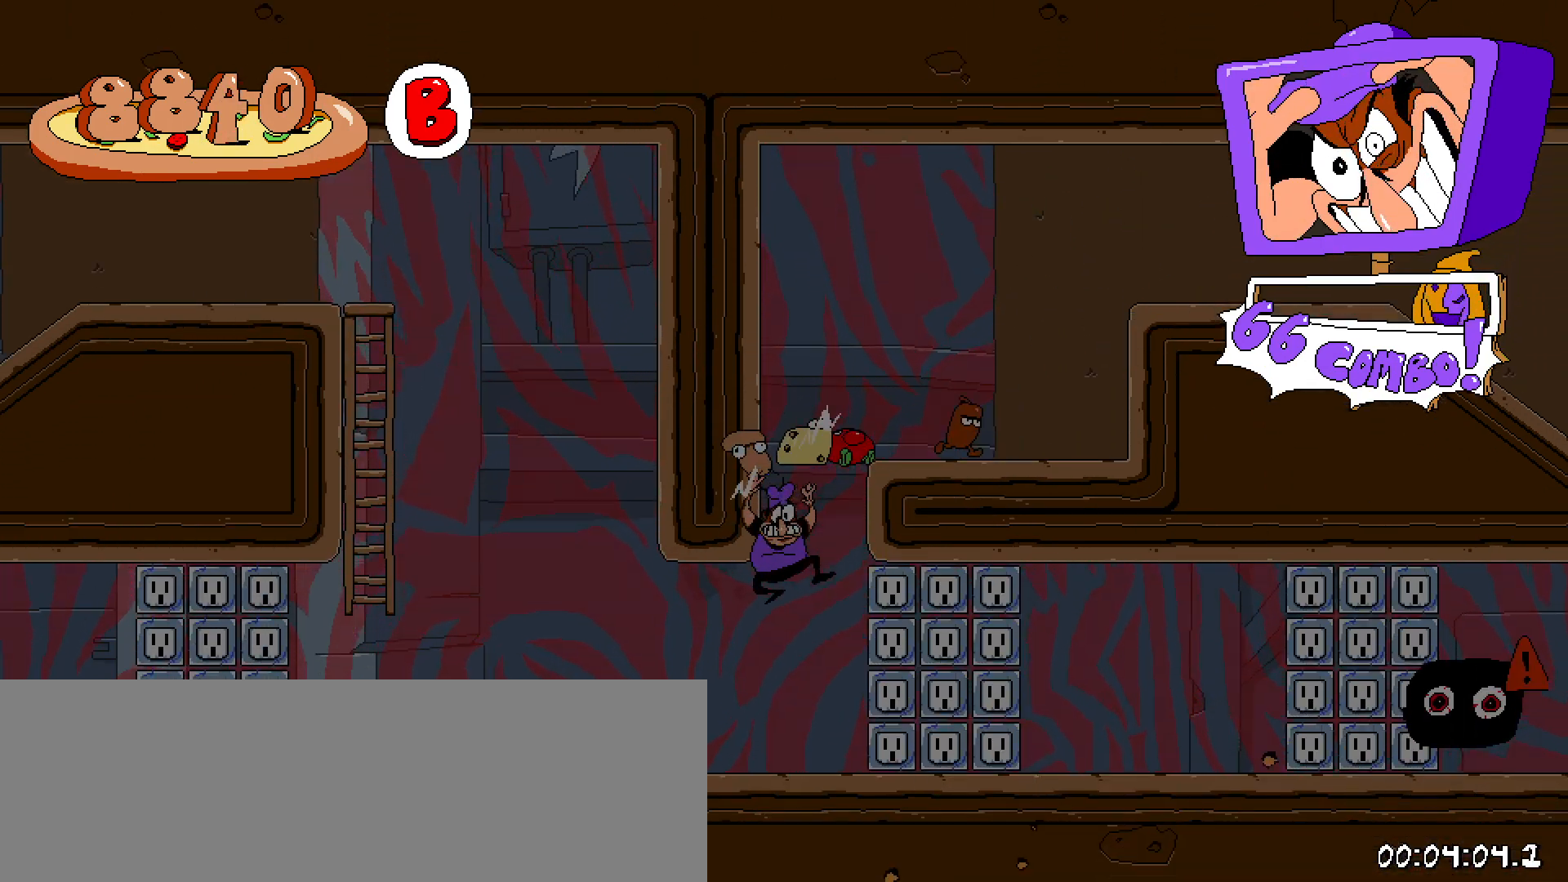
Gameplay with keyboard; each line is a JSON object with the keys held at the frame after it. "events" lists presses ("down") and releases ("up") of "a", "c", "down", "left", "right", "s", "shift", "up", "x" and "z" between this image and that frame as [ms after this image, input, new state], when the widget could be followed in between. No other keys are recorded. Mouse input is not recorded.
{"keys": ["left", "z"], "events": [[33, "left", "down"], [417, "z", "down"]]}
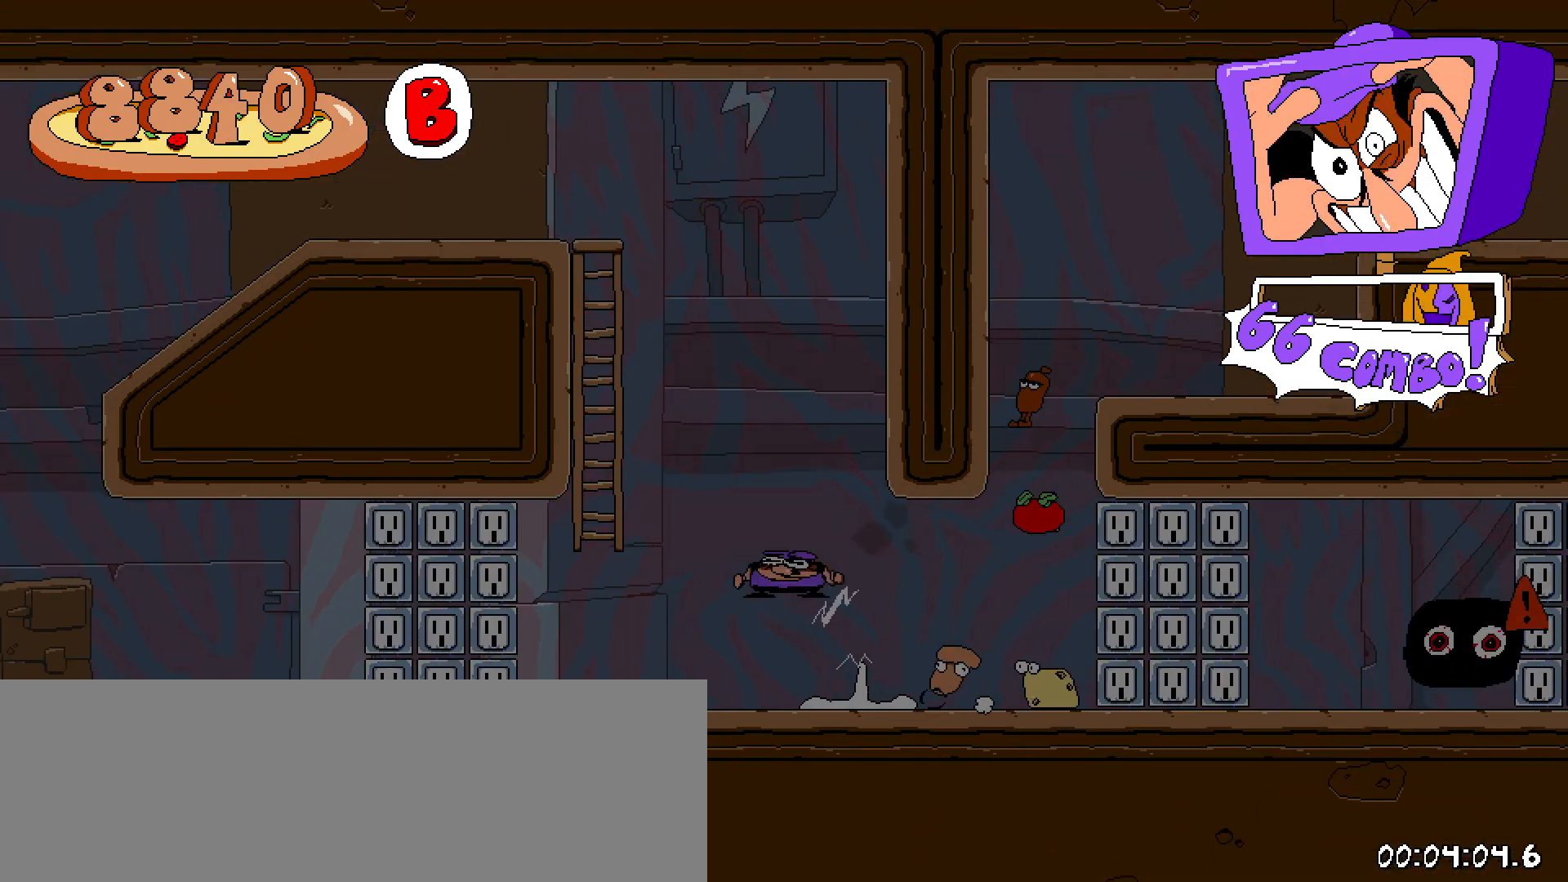
{"keys": ["left", "up"], "events": [[17, "up", "down"], [233, "z", "up"]]}
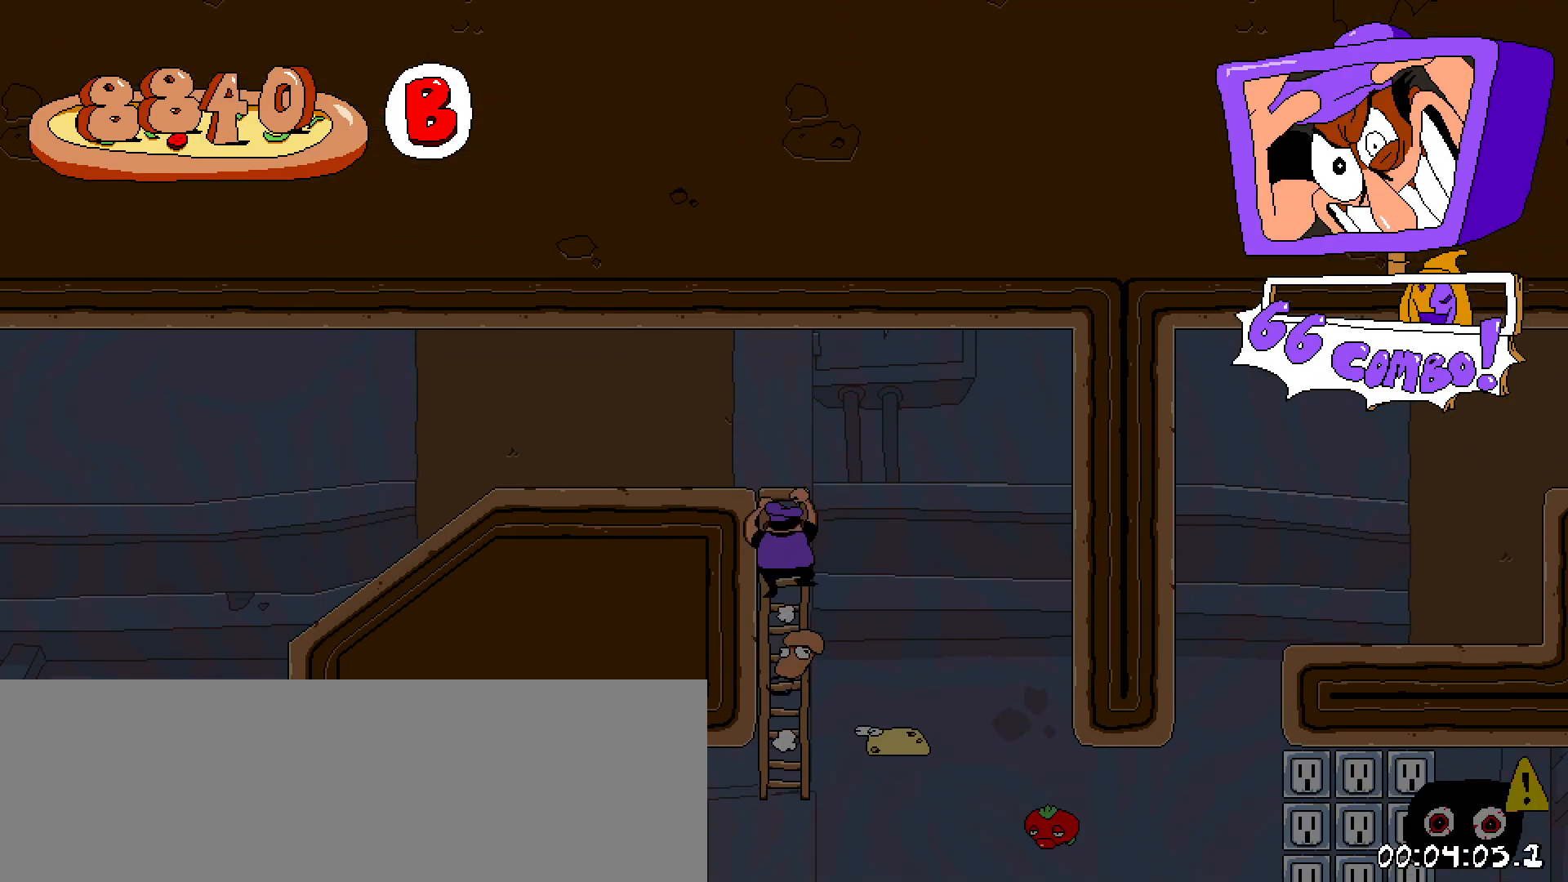
{"keys": ["left", "shift"], "events": [[167, "shift", "down"], [317, "up", "up"]]}
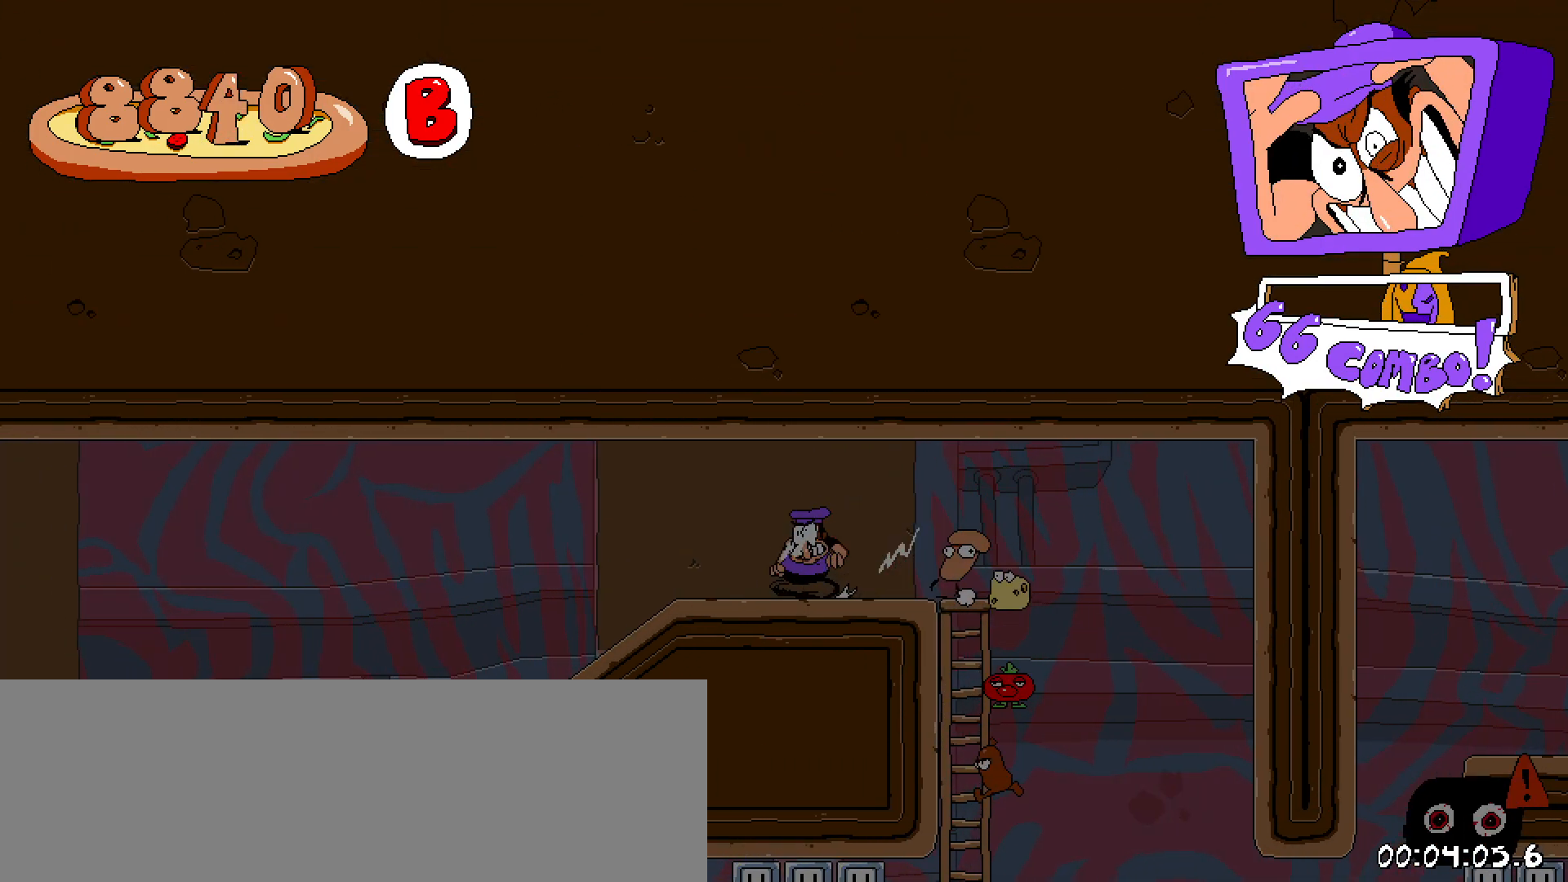
{"keys": ["left", "shift", "x", "z"], "events": [[367, "z", "down"], [467, "x", "down"]]}
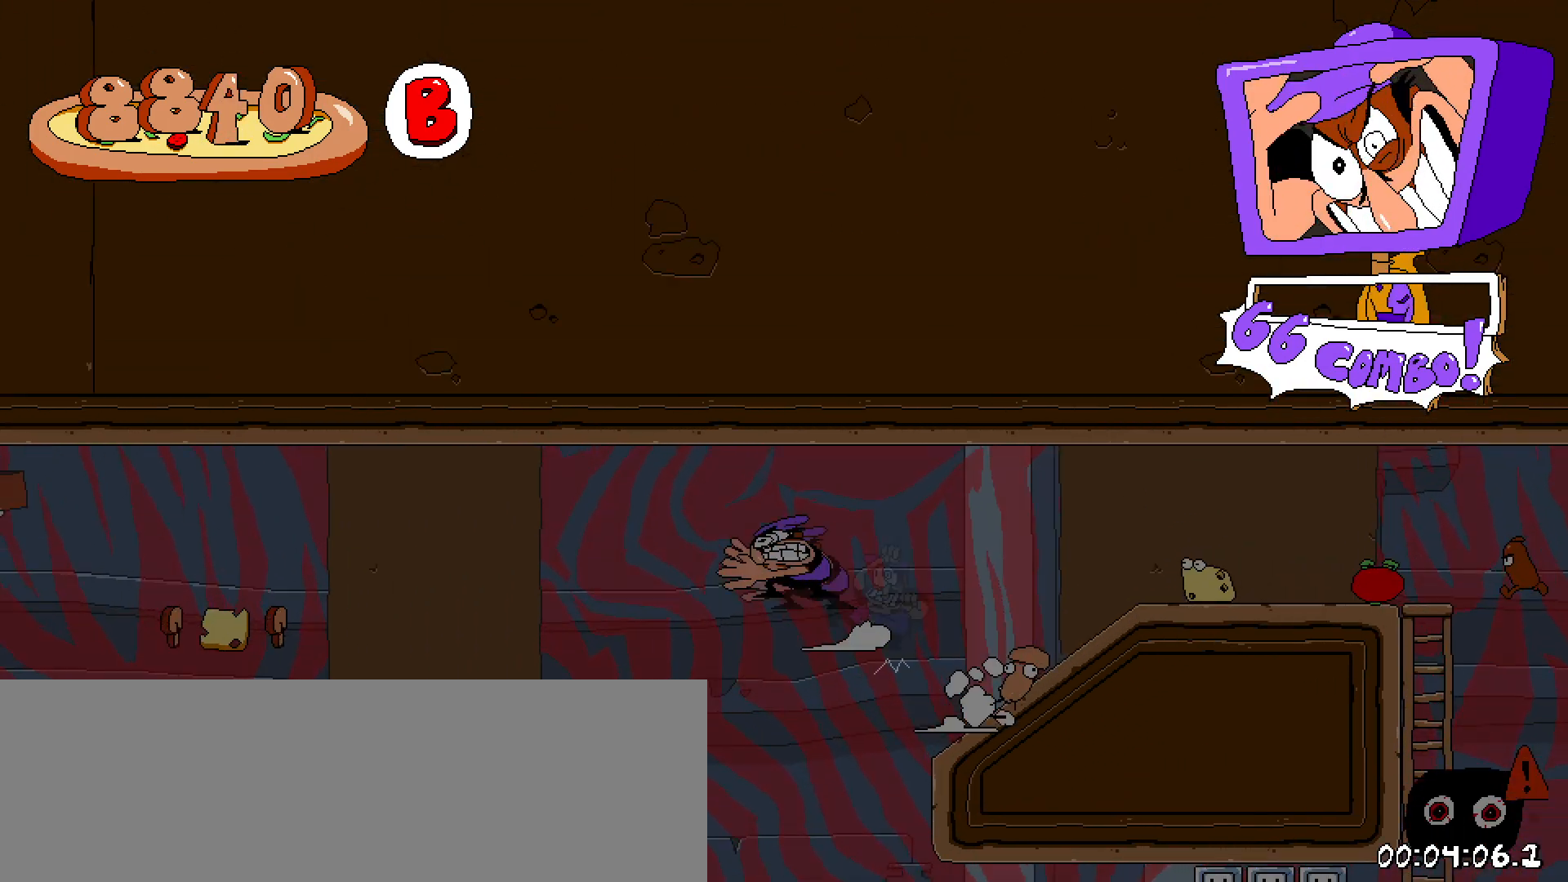
{"keys": ["left", "shift", "x", "z"], "events": [[17, "z", "up"], [100, "x", "up"], [483, "x", "down"], [483, "z", "down"]]}
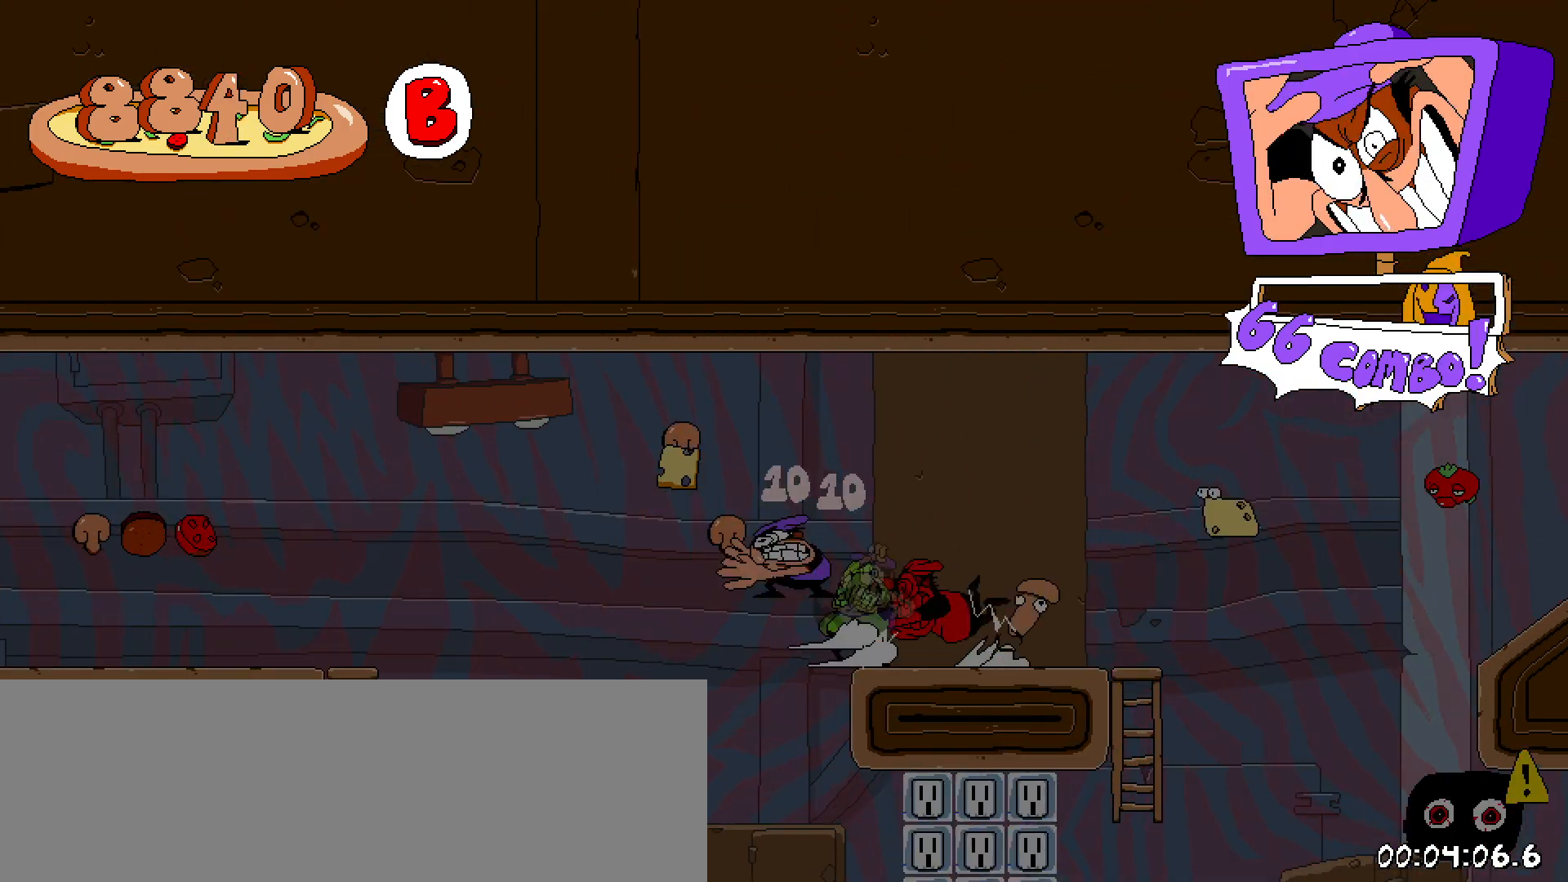
{"keys": ["left", "shift"], "events": [[217, "x", "up"], [217, "z", "up"]]}
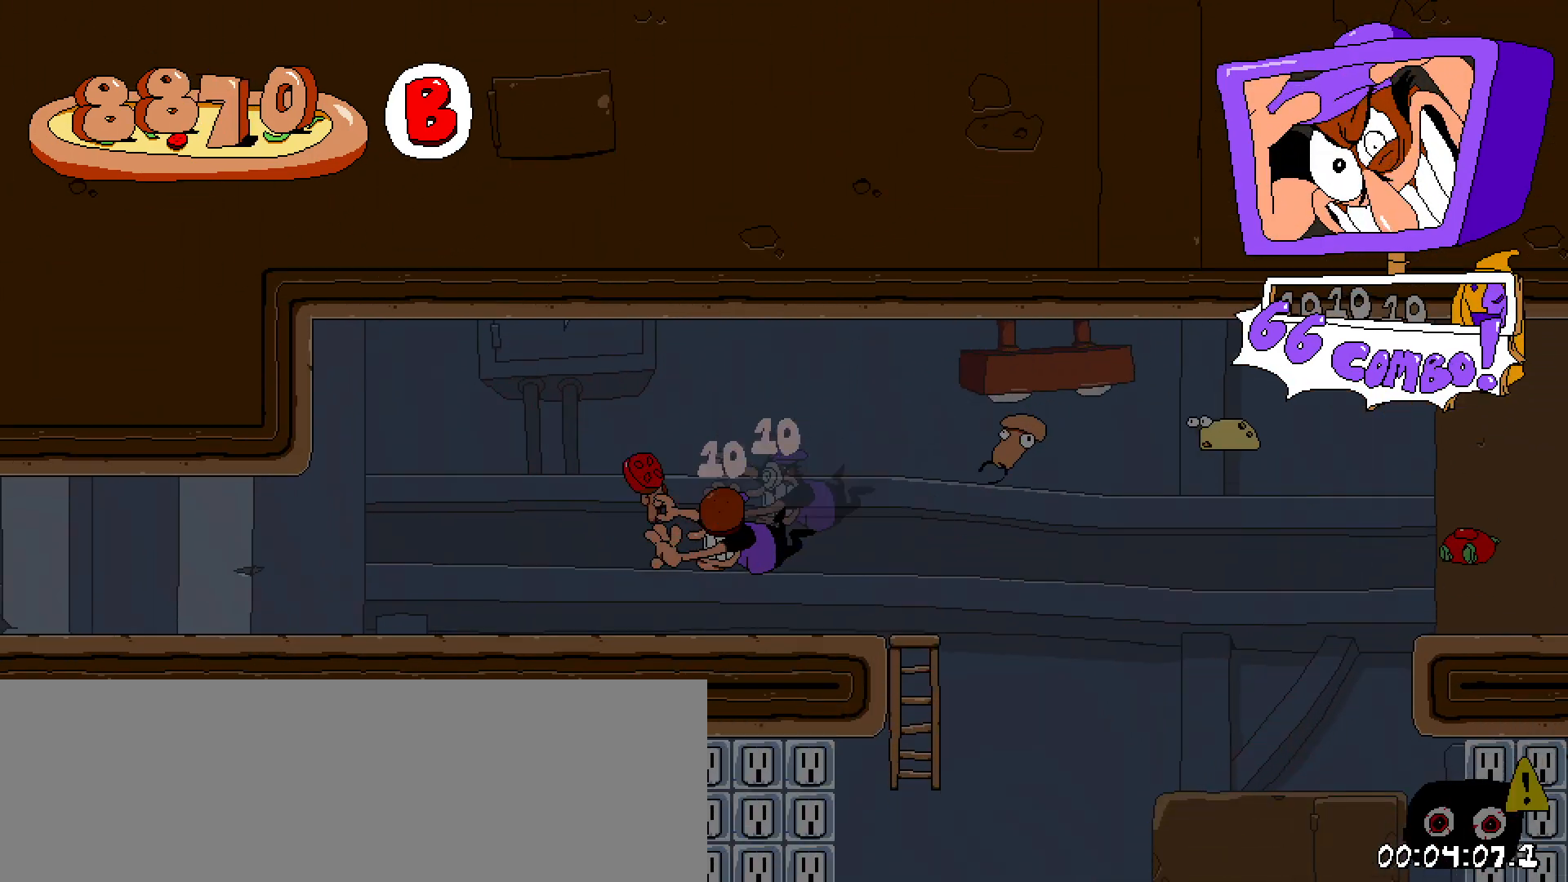
{"keys": ["left", "shift"], "events": []}
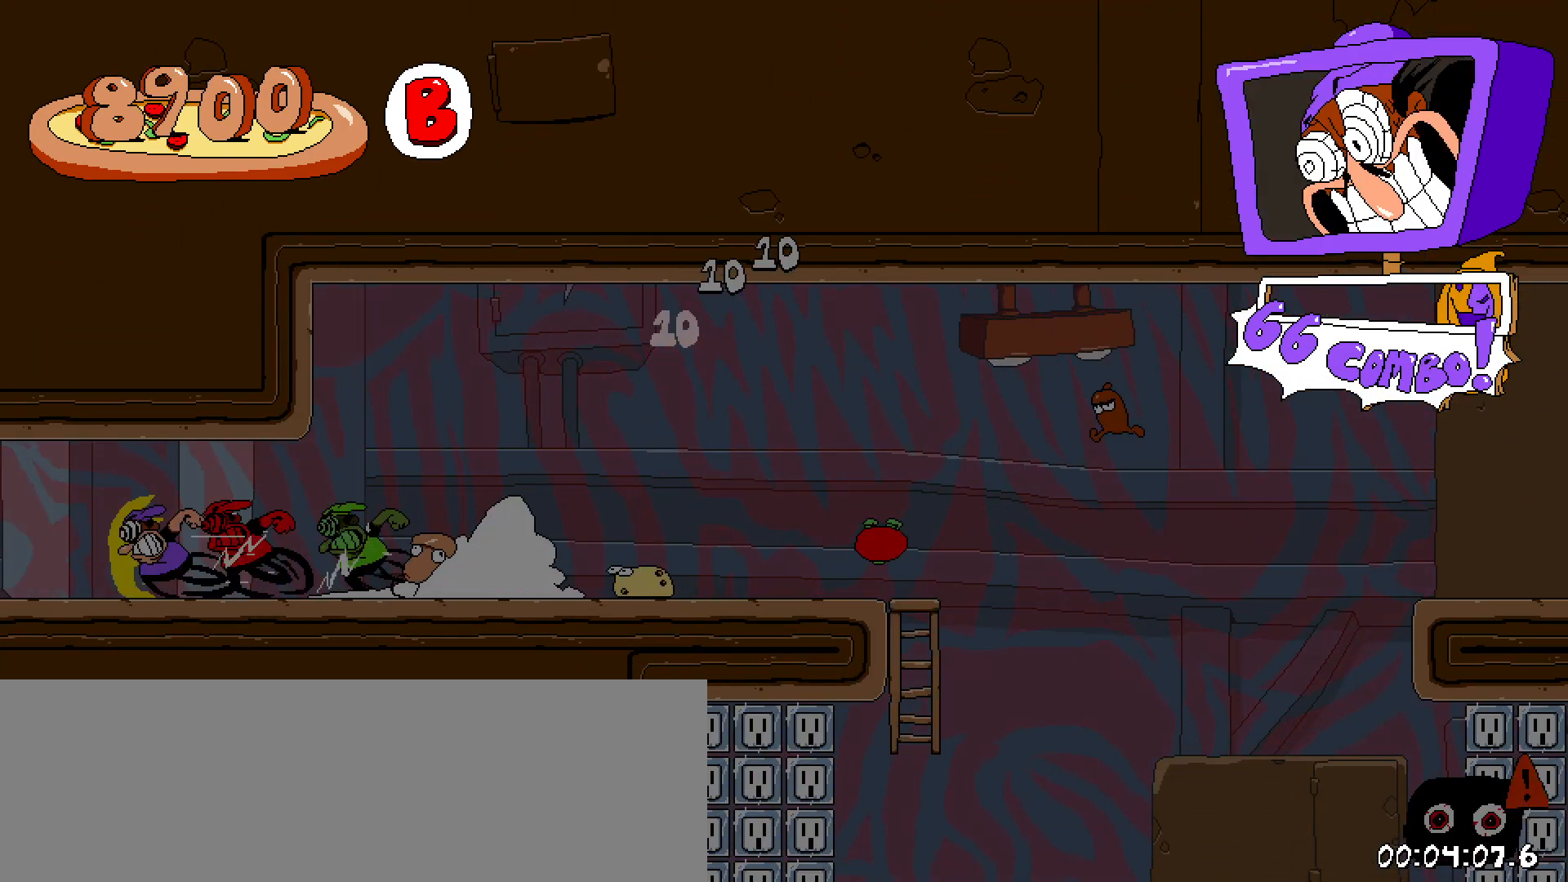
{"keys": ["left", "shift"], "events": []}
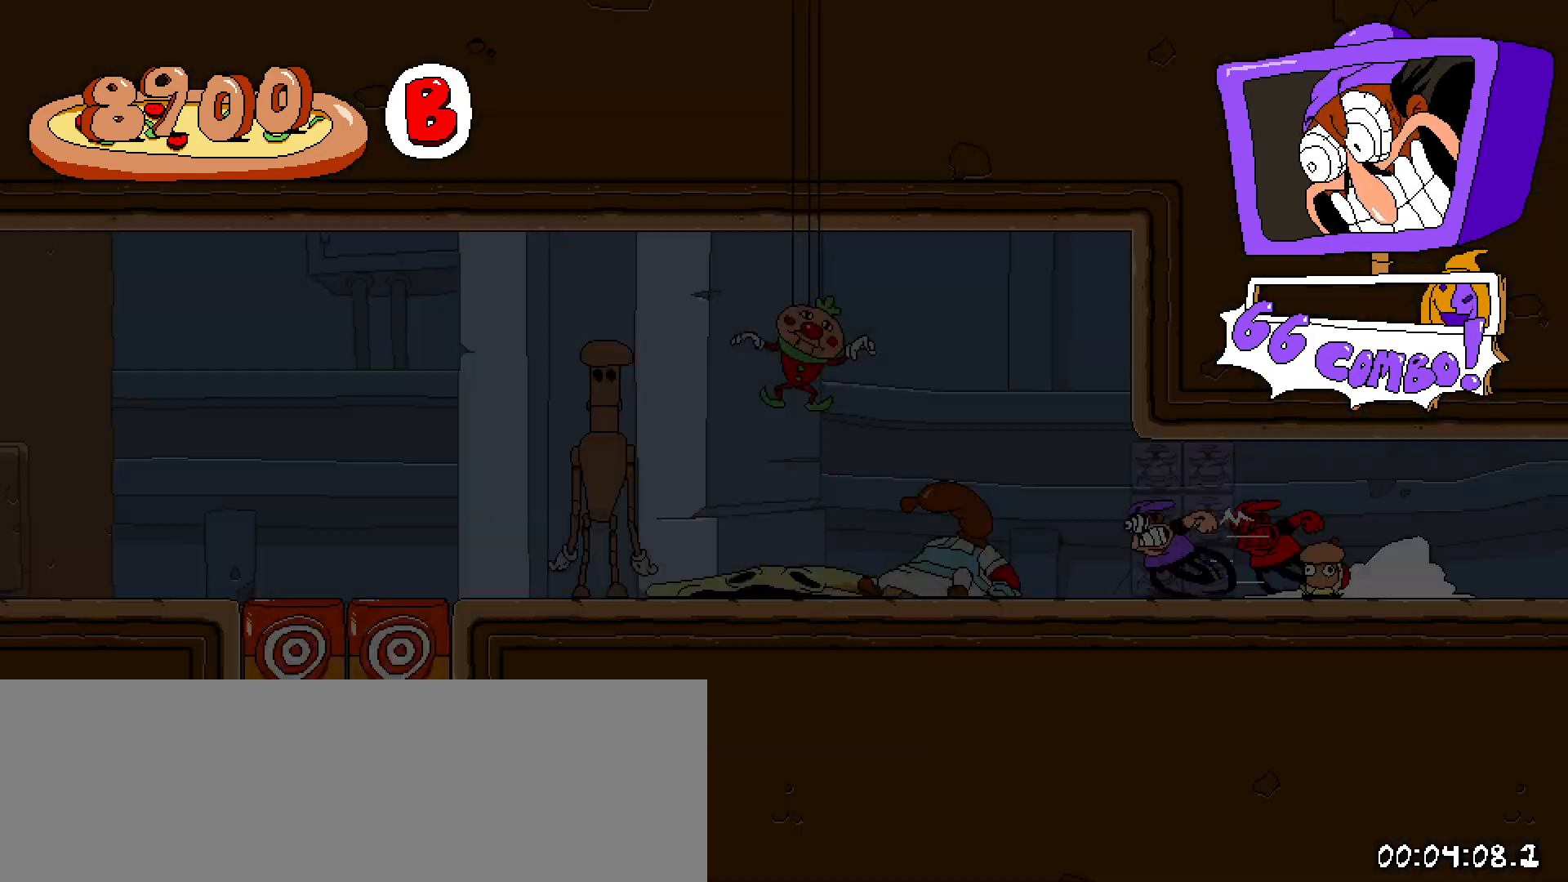
{"keys": ["left", "shift"], "events": []}
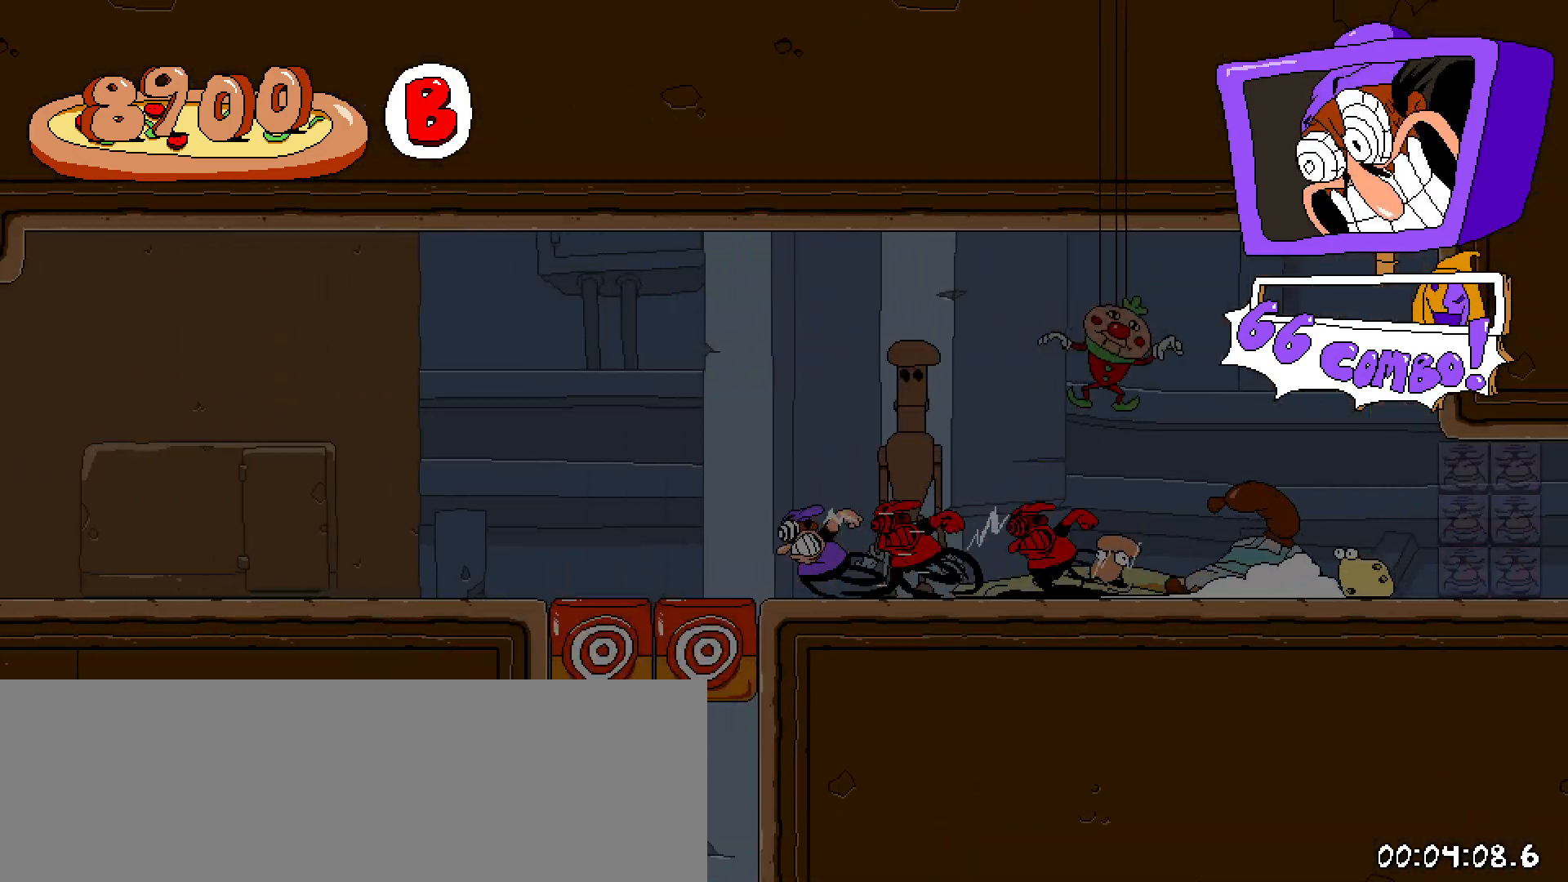
{"keys": ["left", "shift"], "events": []}
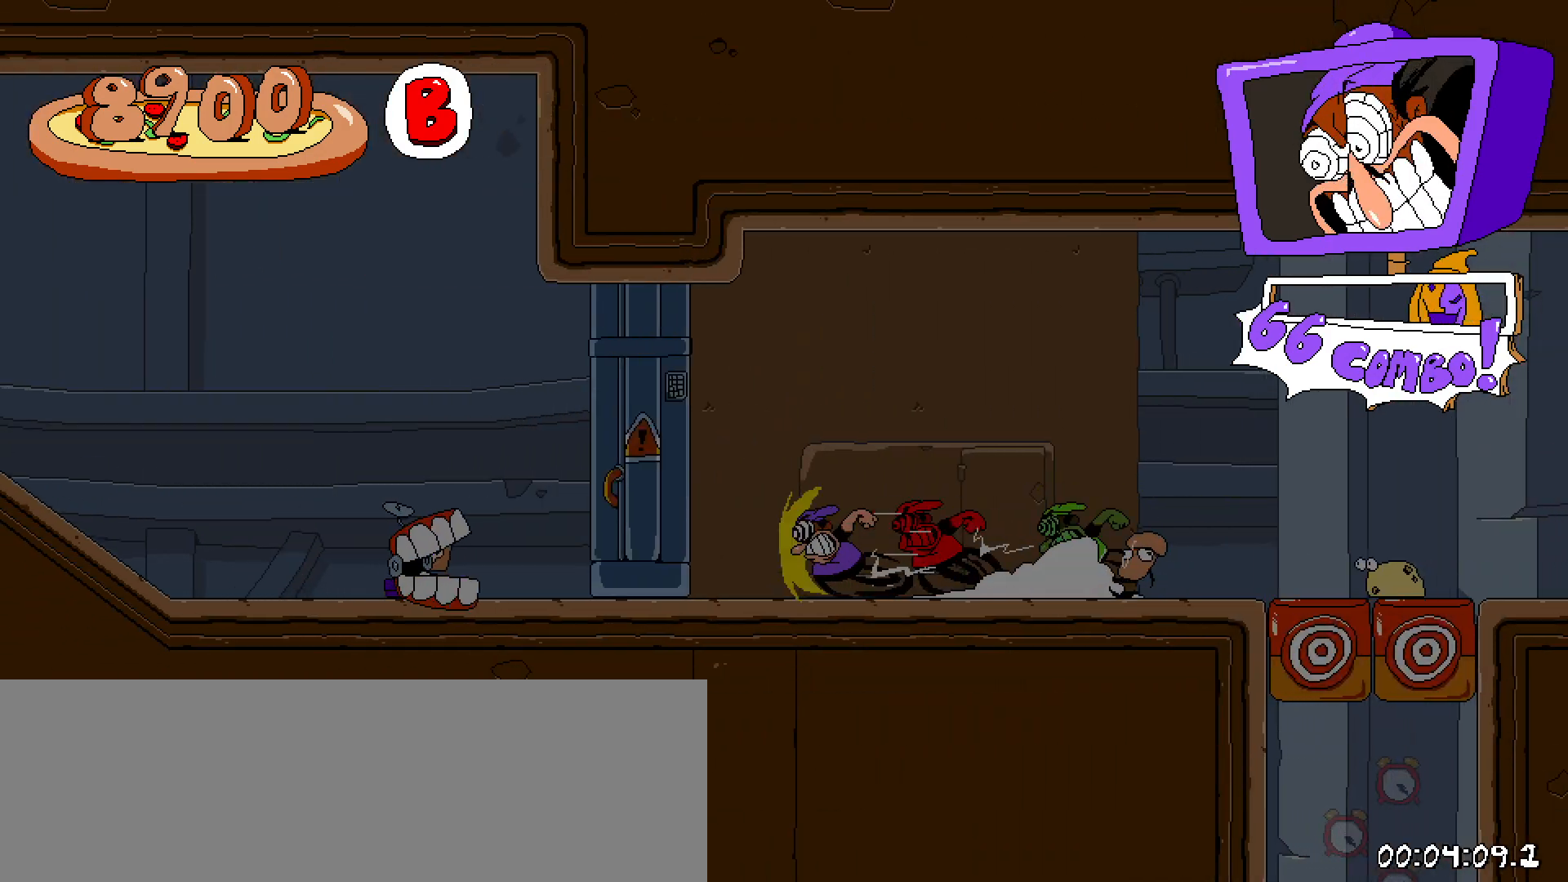
{"keys": ["left", "shift"], "events": [[50, "c", "down"], [200, "c", "up"]]}
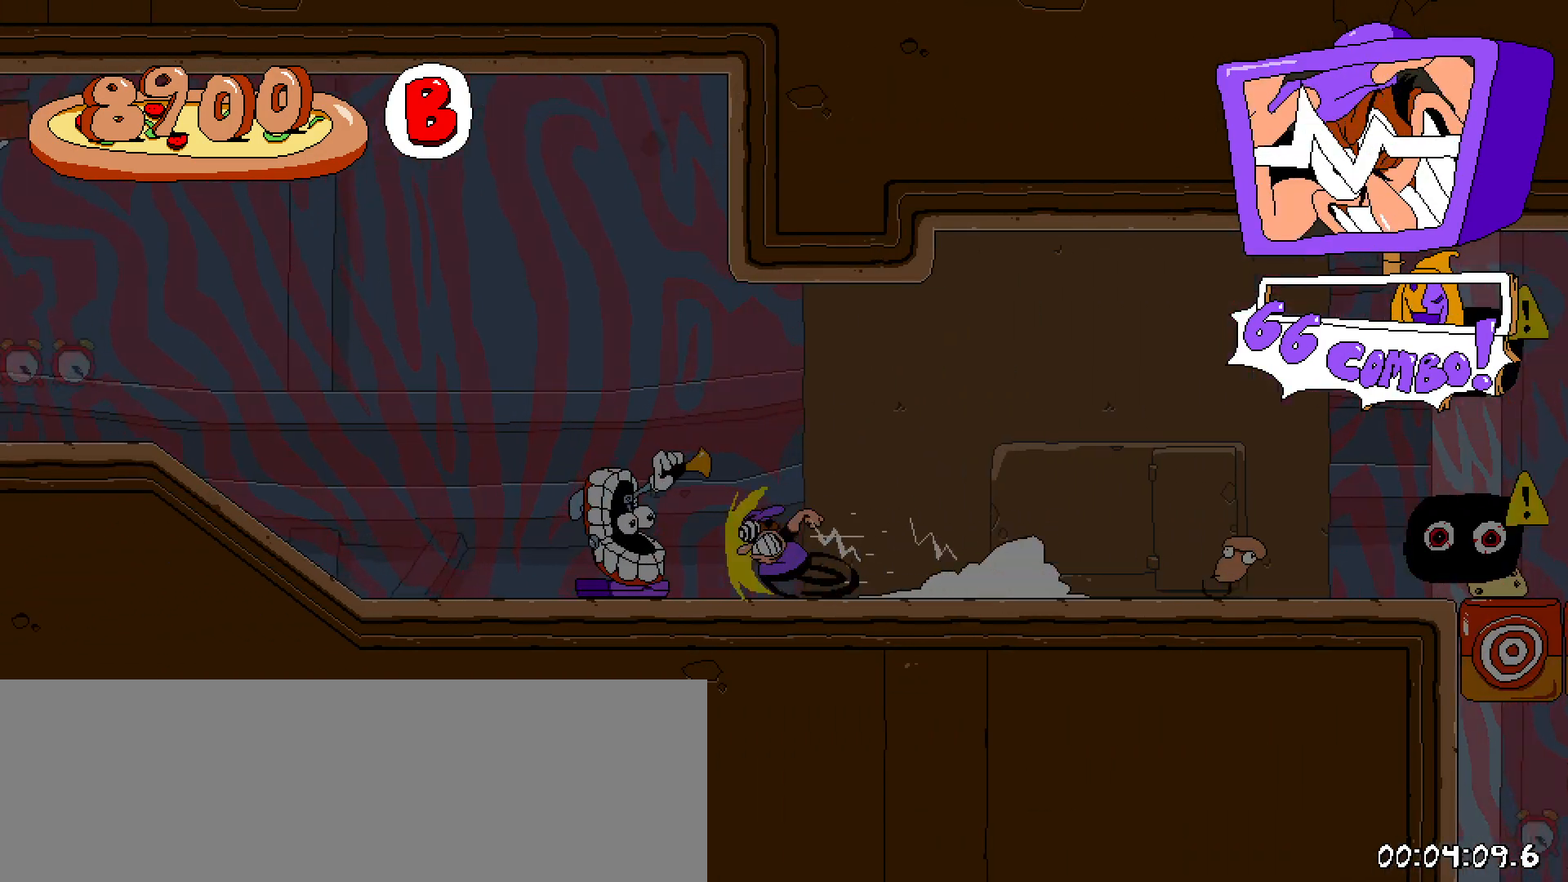
{"keys": ["left", "shift"], "events": []}
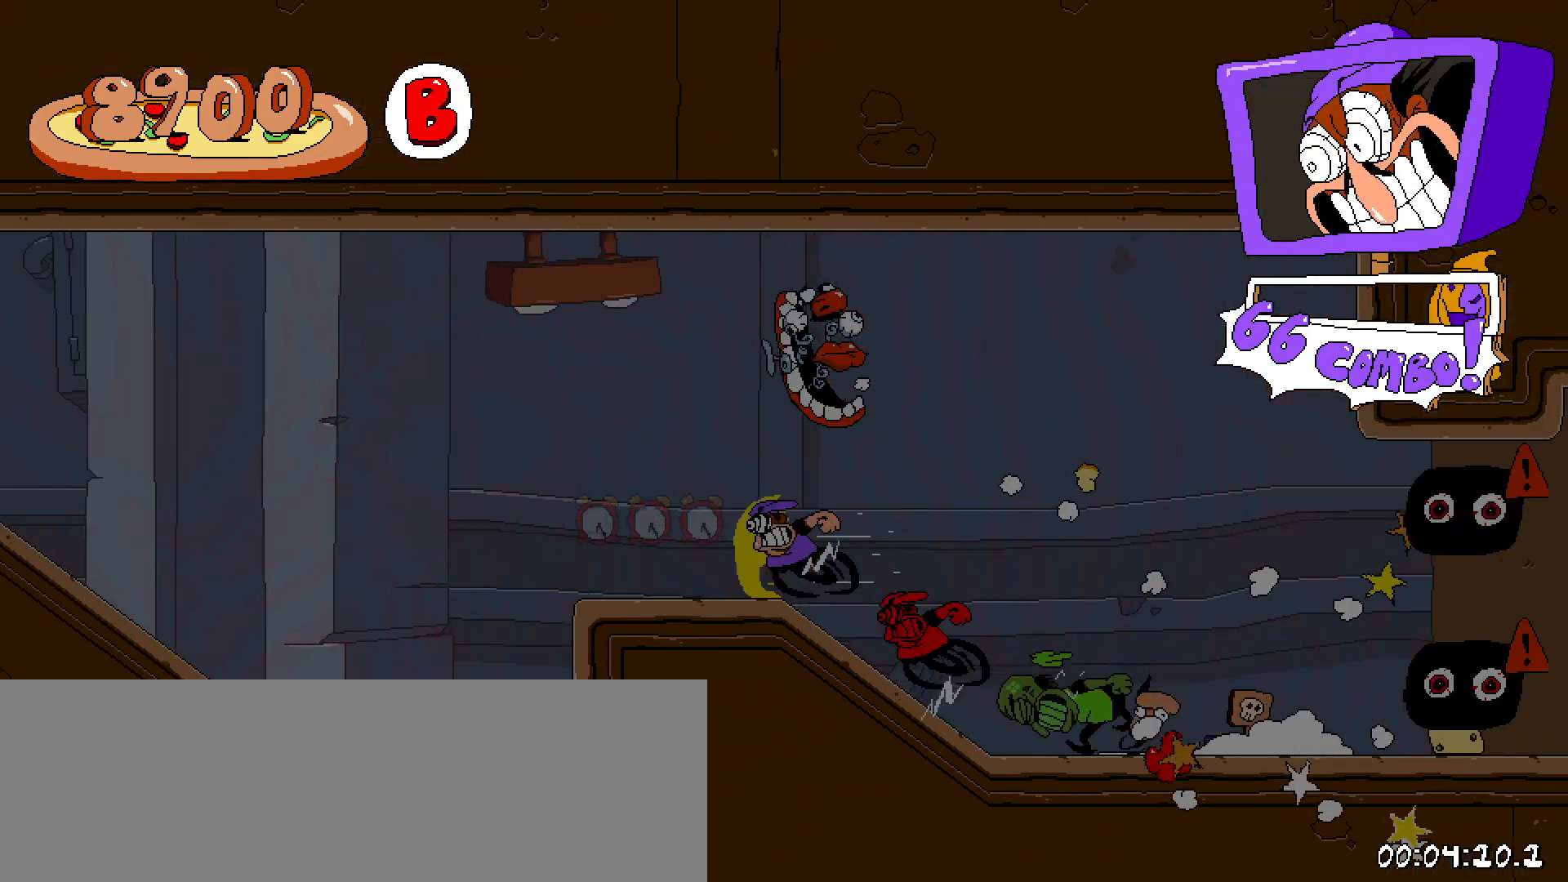
{"keys": ["down", "left", "shift"], "events": [[183, "down", "down"]]}
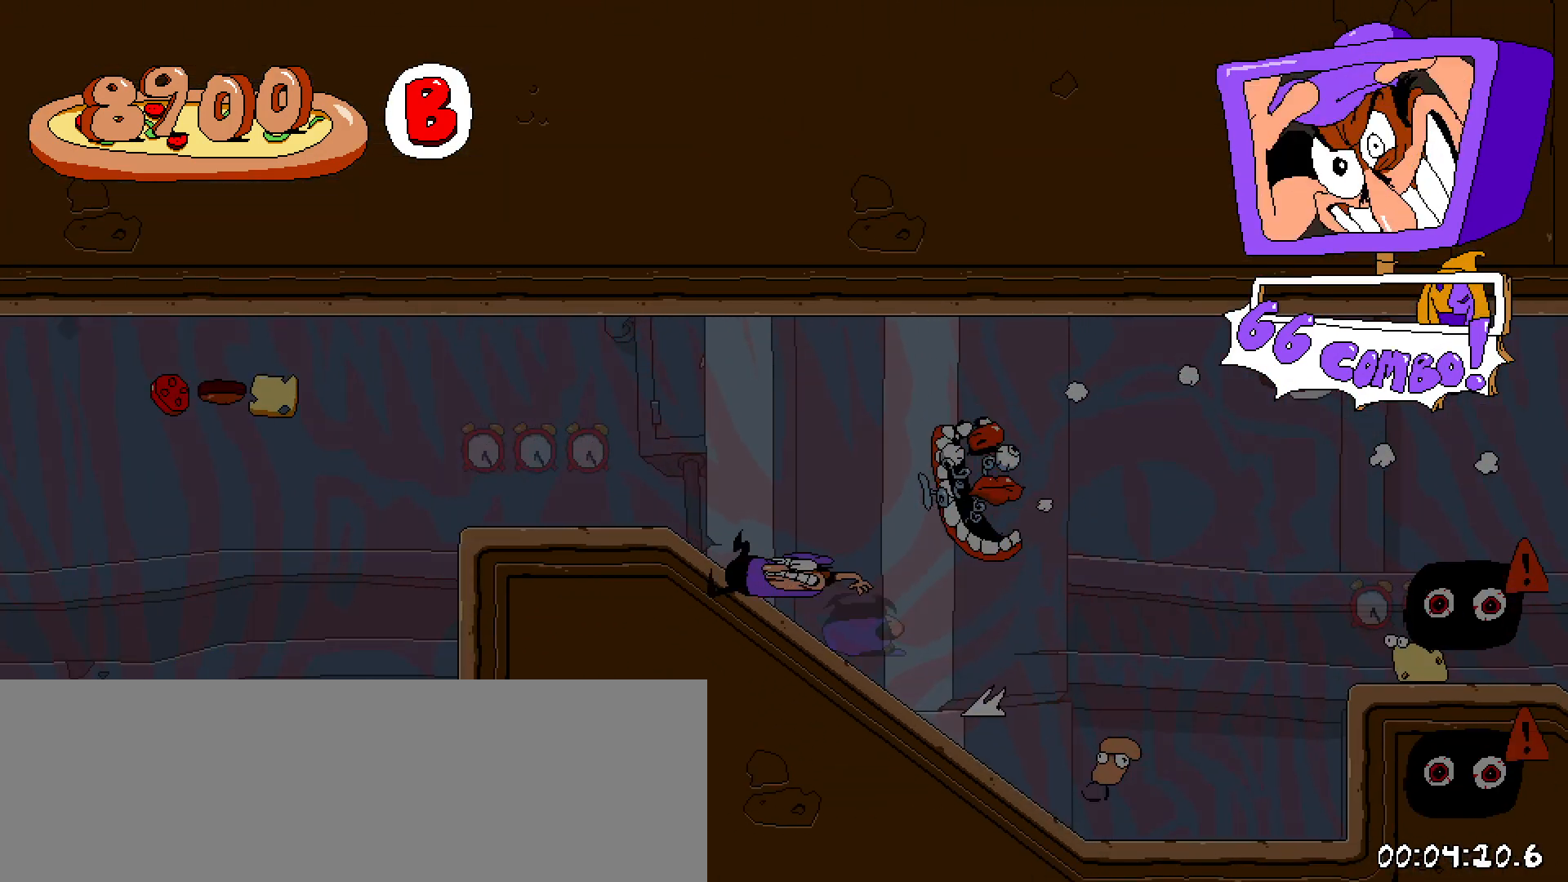
{"keys": ["left", "shift"], "events": [[433, "down", "up"]]}
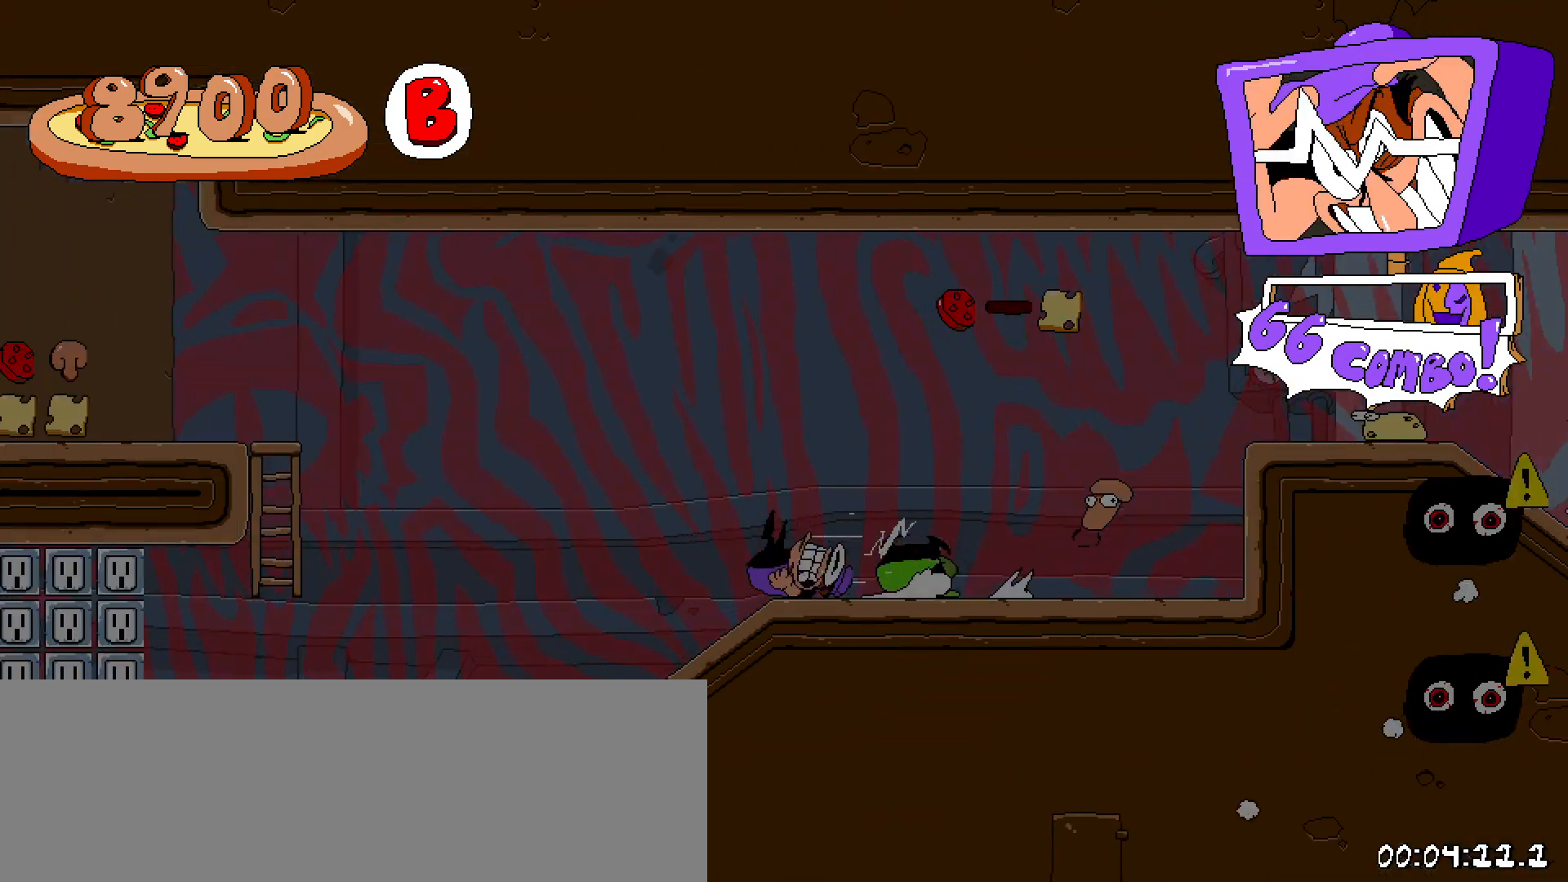
{"keys": ["left", "shift"], "events": [[83, "z", "down"], [317, "right", "down"], [367, "right", "up"], [400, "z", "up"]]}
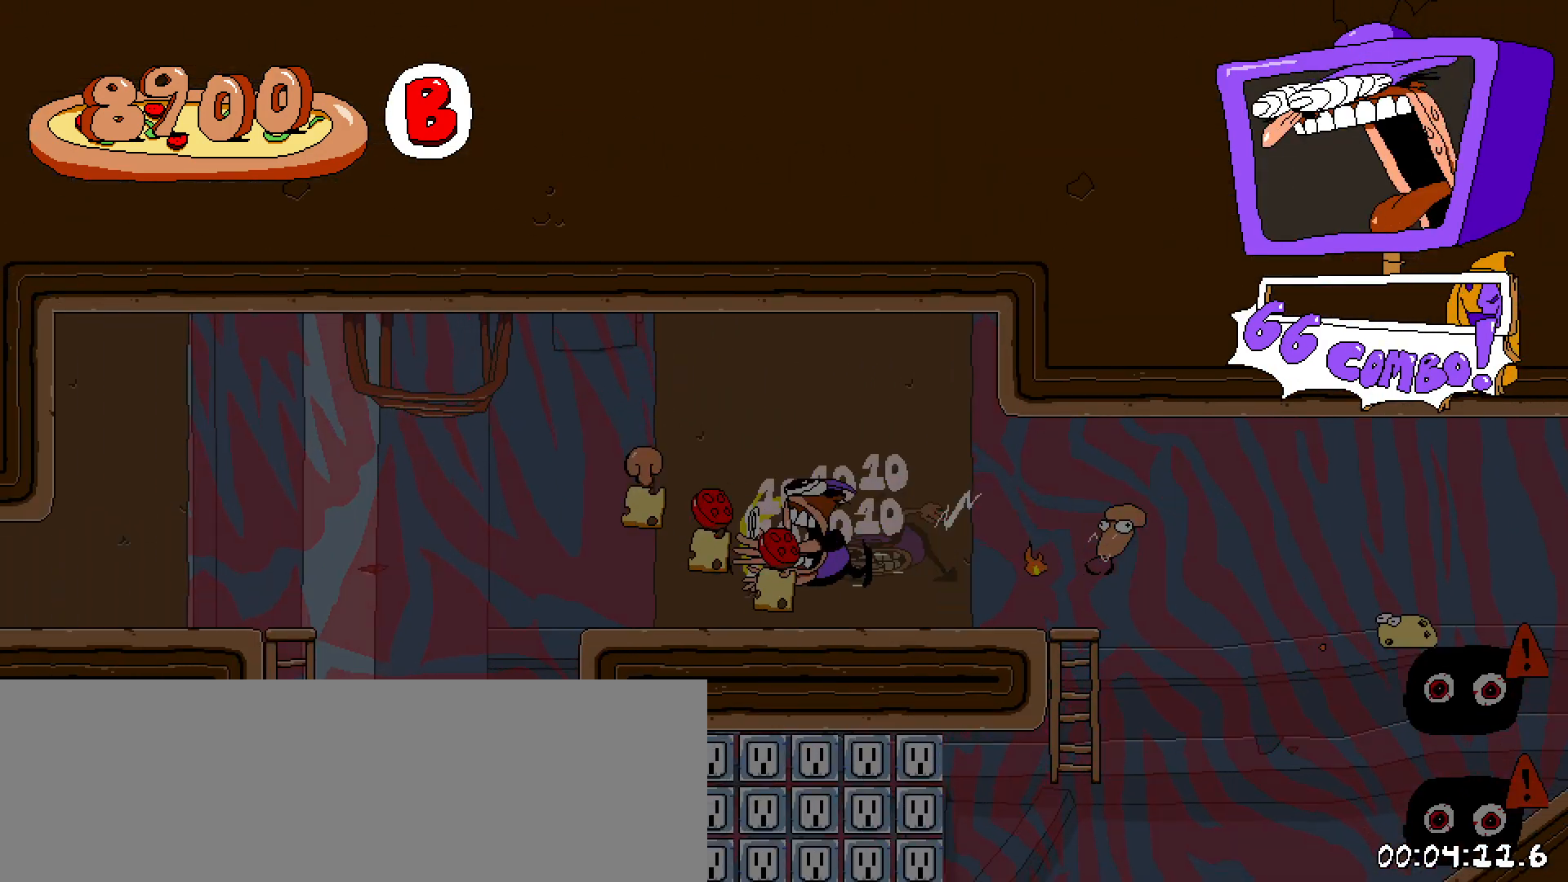
{"keys": ["down", "left", "shift"], "events": [[133, "z", "down"], [283, "z", "up"], [417, "down", "down"]]}
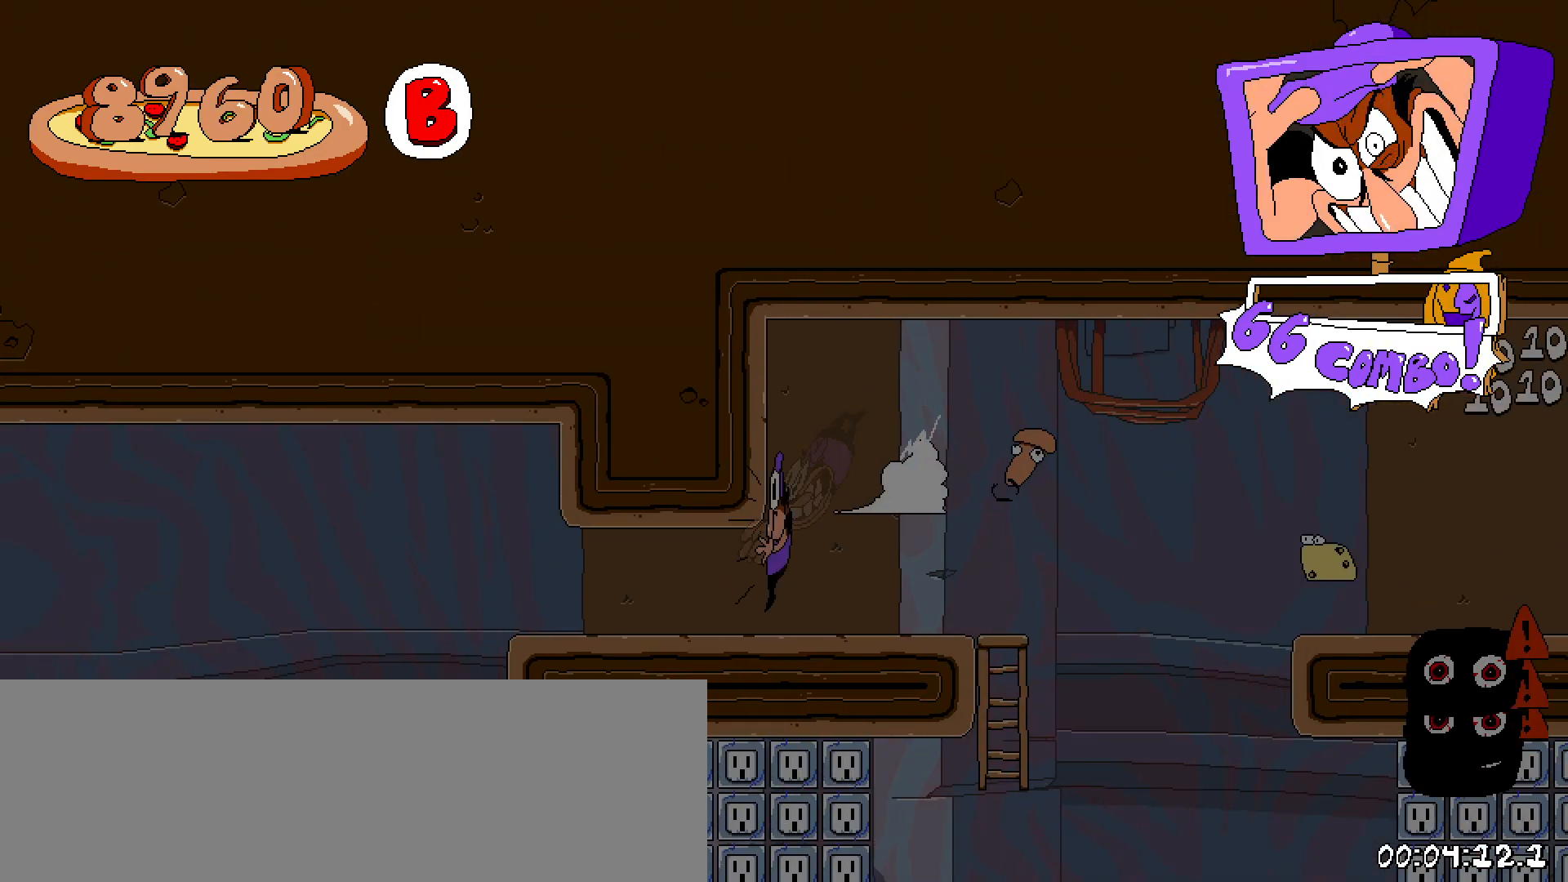
{"keys": ["left", "shift", "x"], "events": [[100, "down", "up"], [150, "left", "up"], [150, "shift", "up"], [200, "right", "down"], [333, "shift", "down"], [383, "left", "down"], [383, "right", "up"], [433, "x", "down"]]}
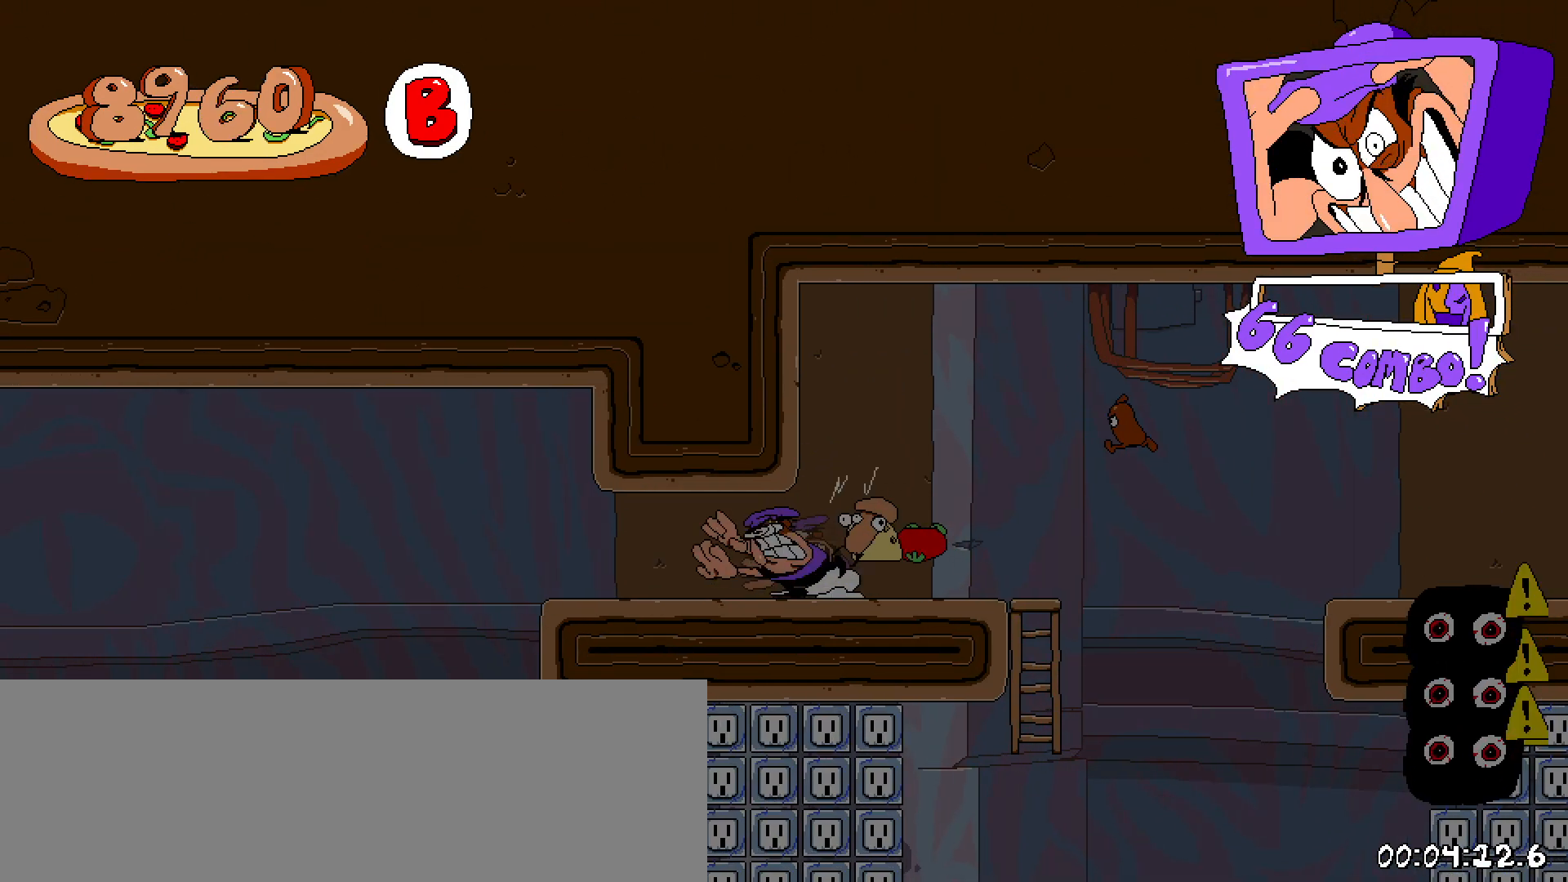
{"keys": ["left", "shift", "x", "z"], "events": [[117, "x", "up"], [250, "z", "down"], [350, "x", "down"]]}
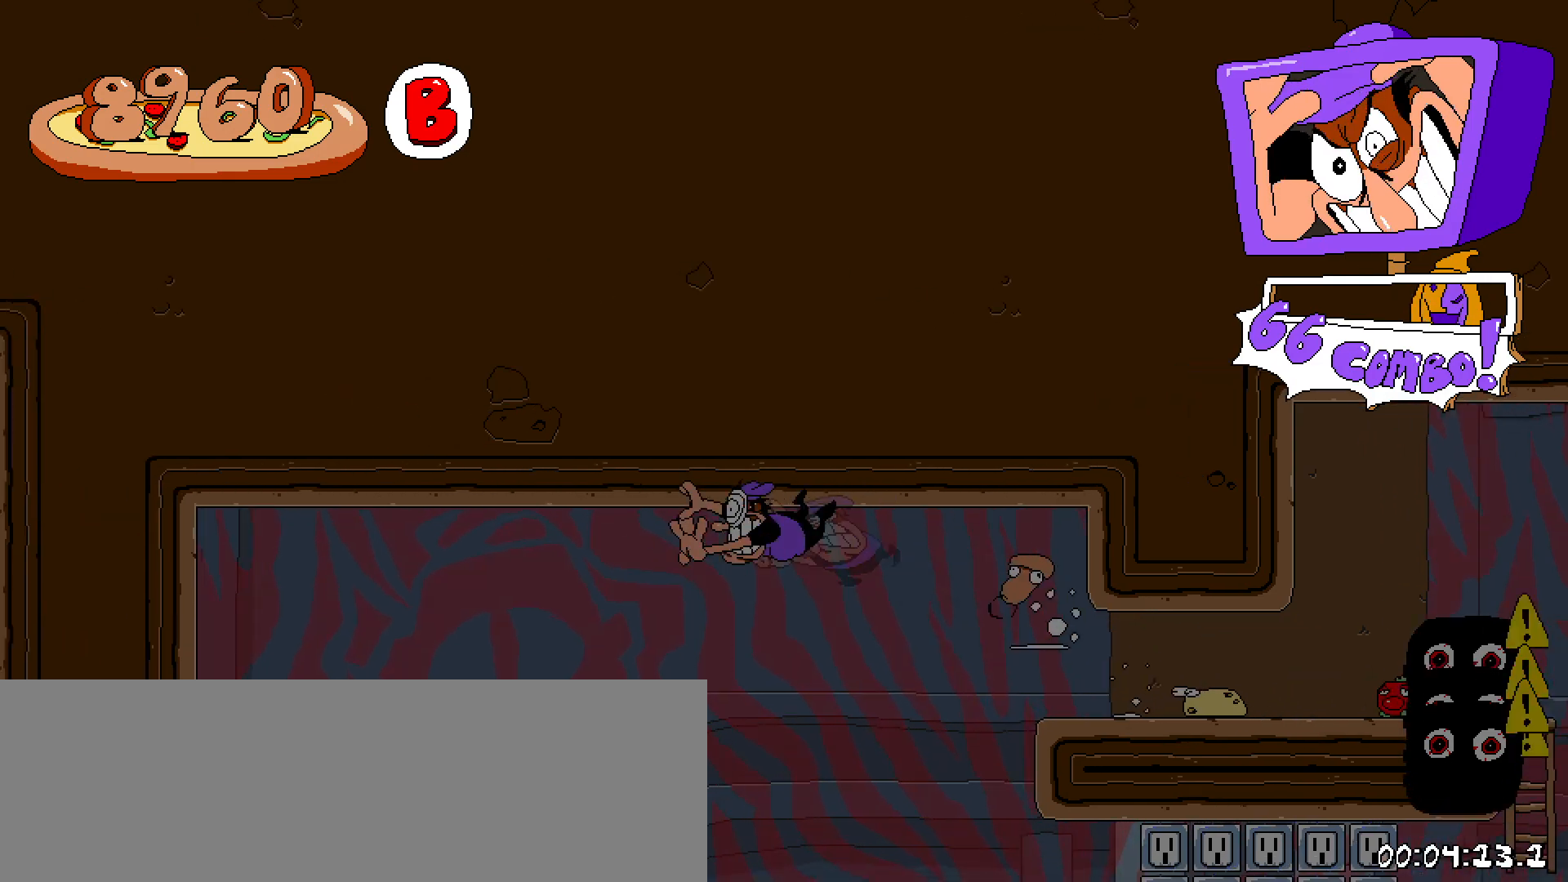
{"keys": ["left", "shift"], "events": [[83, "z", "up"], [133, "x", "up"]]}
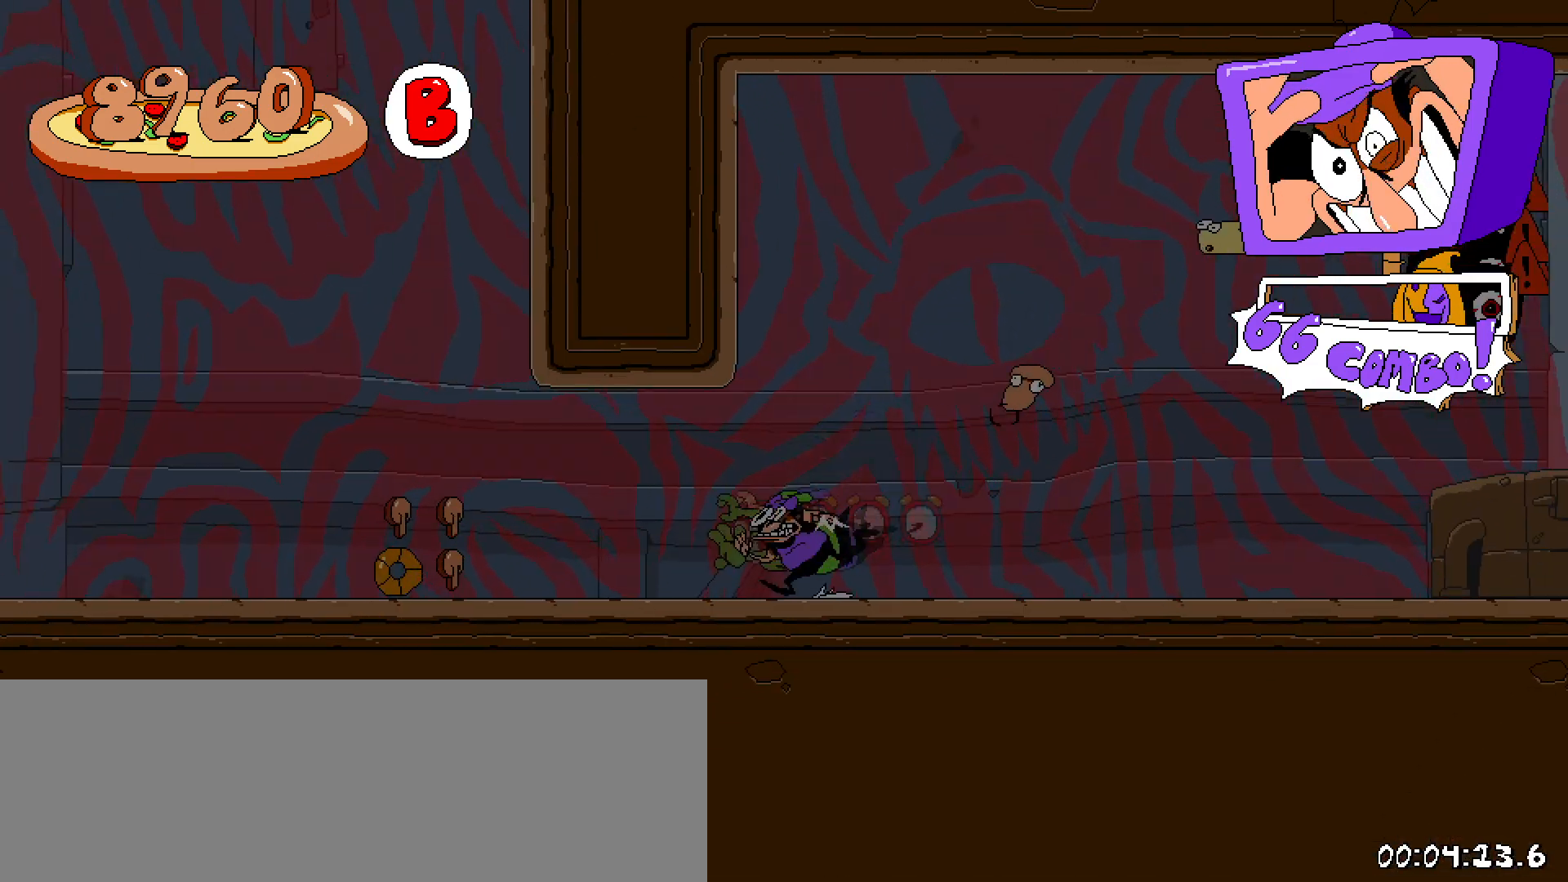
{"keys": ["left", "shift"], "events": []}
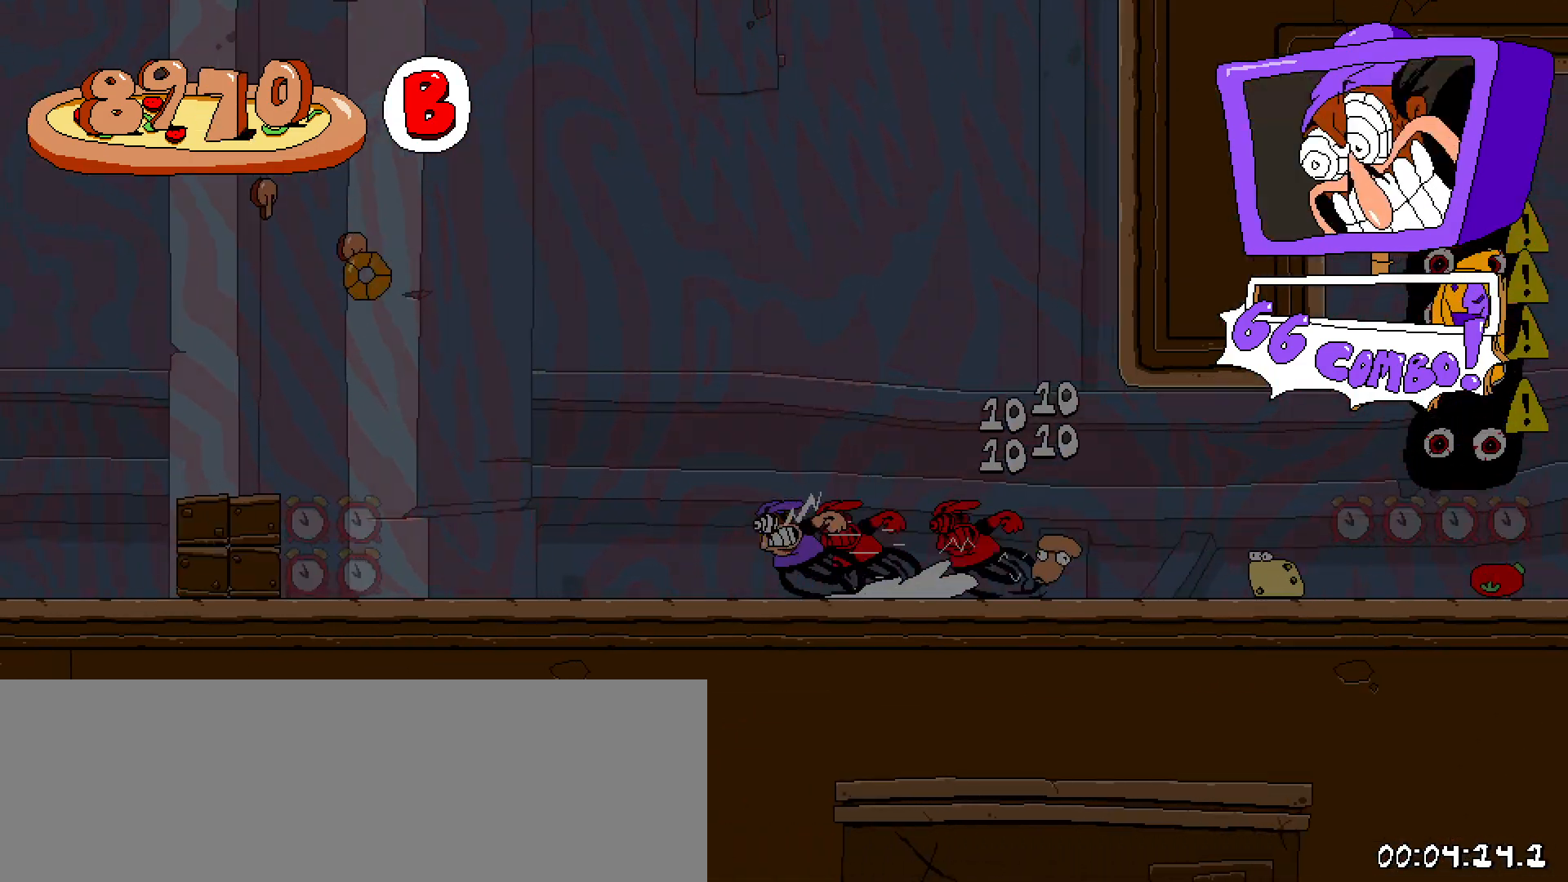
{"keys": ["left", "shift", "z"], "events": [[500, "z", "down"]]}
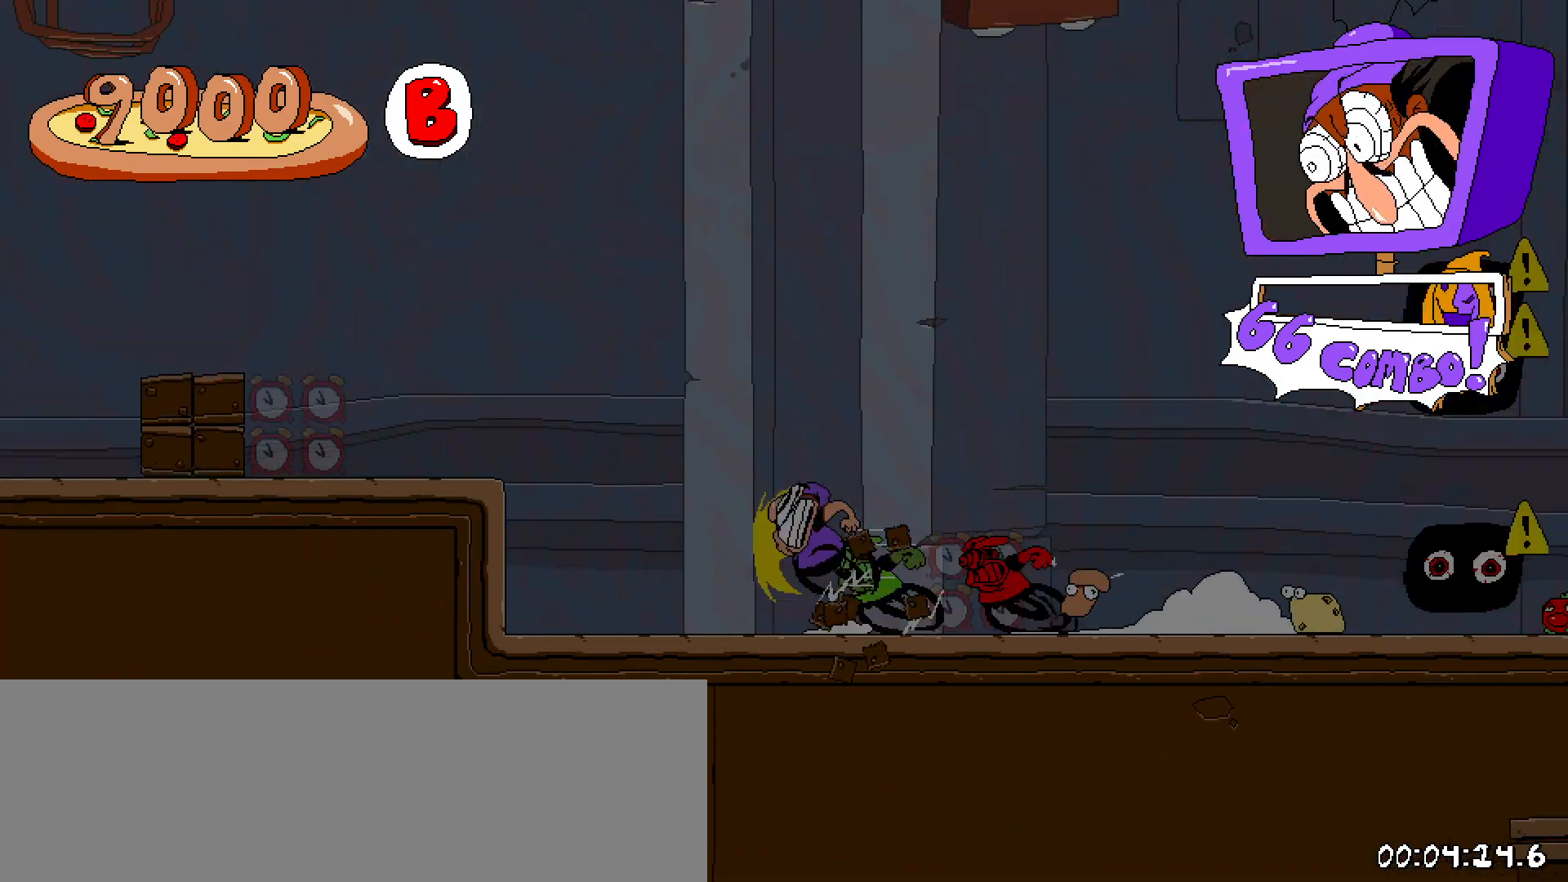
{"keys": ["left", "shift"], "events": [[233, "z", "up"]]}
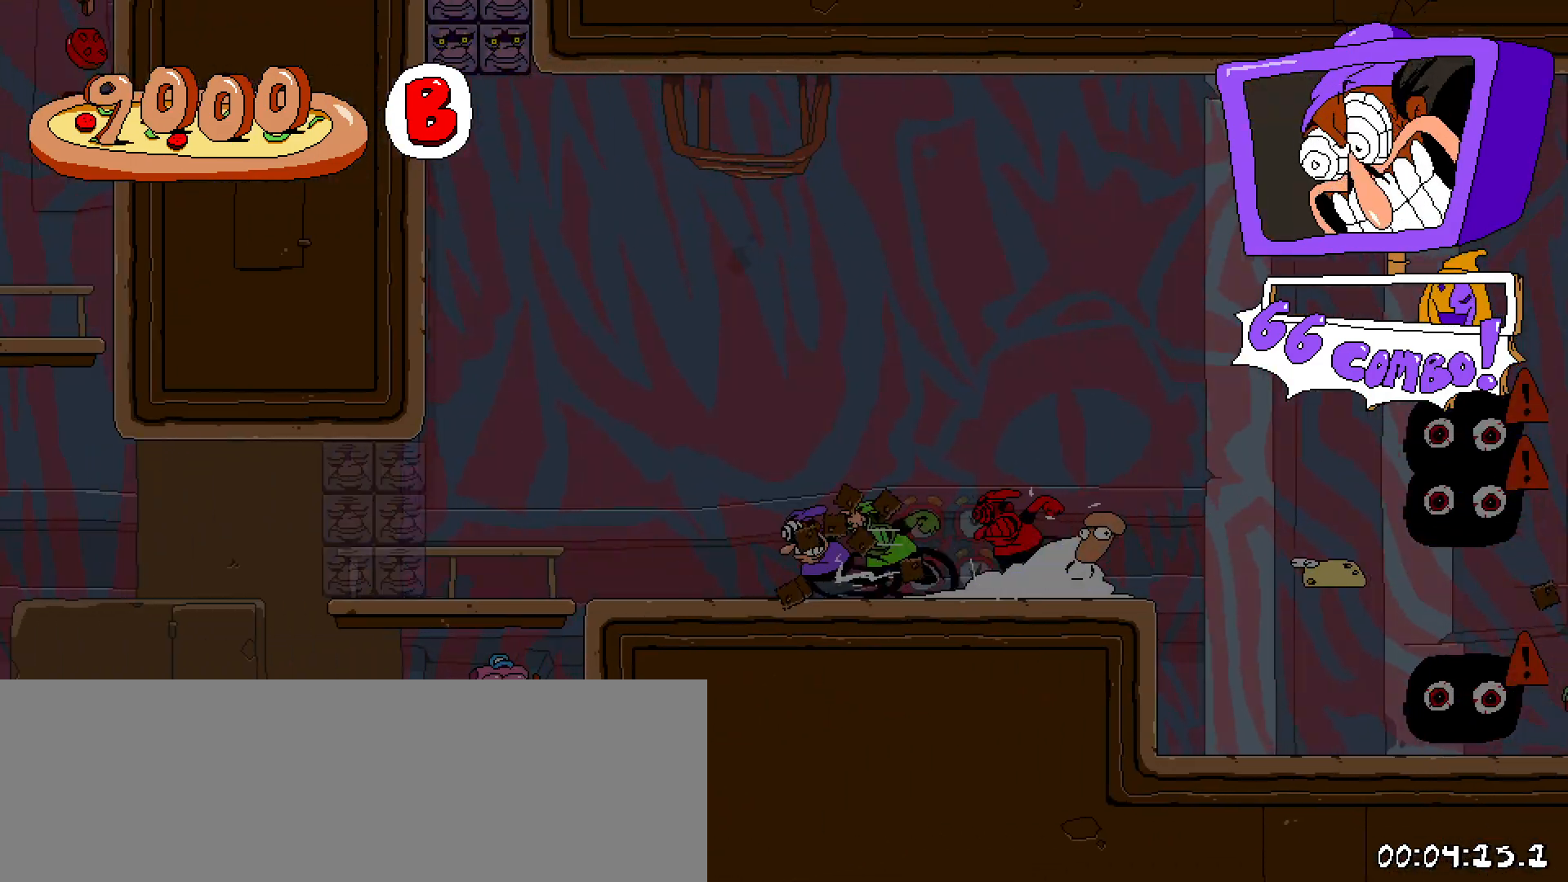
{"keys": ["right", "shift"], "events": [[383, "left", "up"], [383, "right", "down"], [383, "x", "down"], [483, "x", "up"]]}
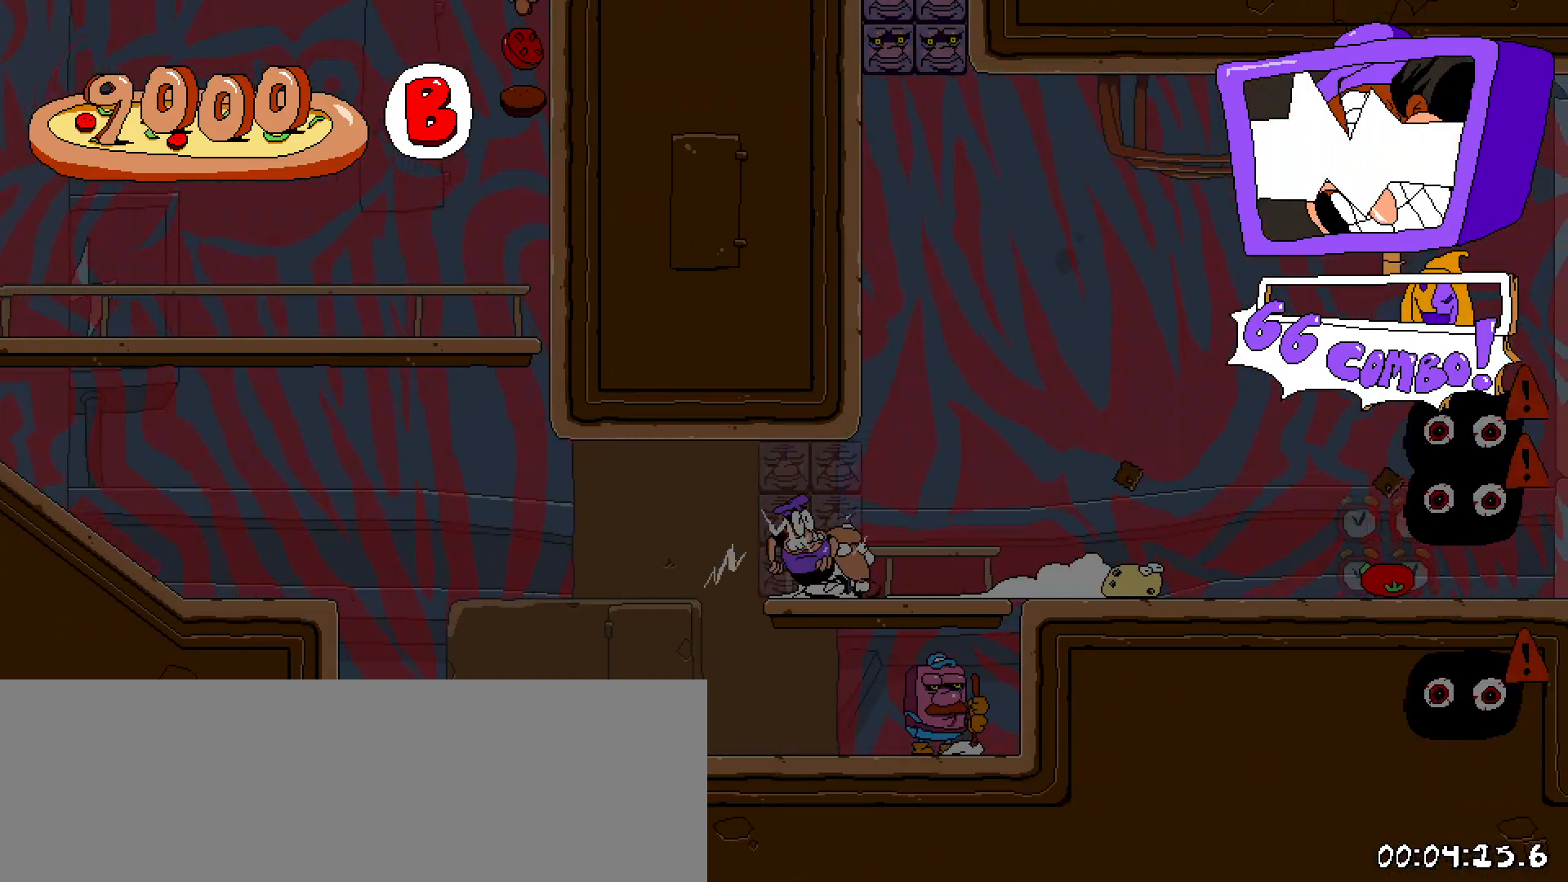
{"keys": ["right"], "events": [[33, "shift", "up"], [217, "left", "down"], [217, "right", "up"], [267, "x", "down"], [450, "right", "down"], [450, "x", "up"], [500, "left", "up"]]}
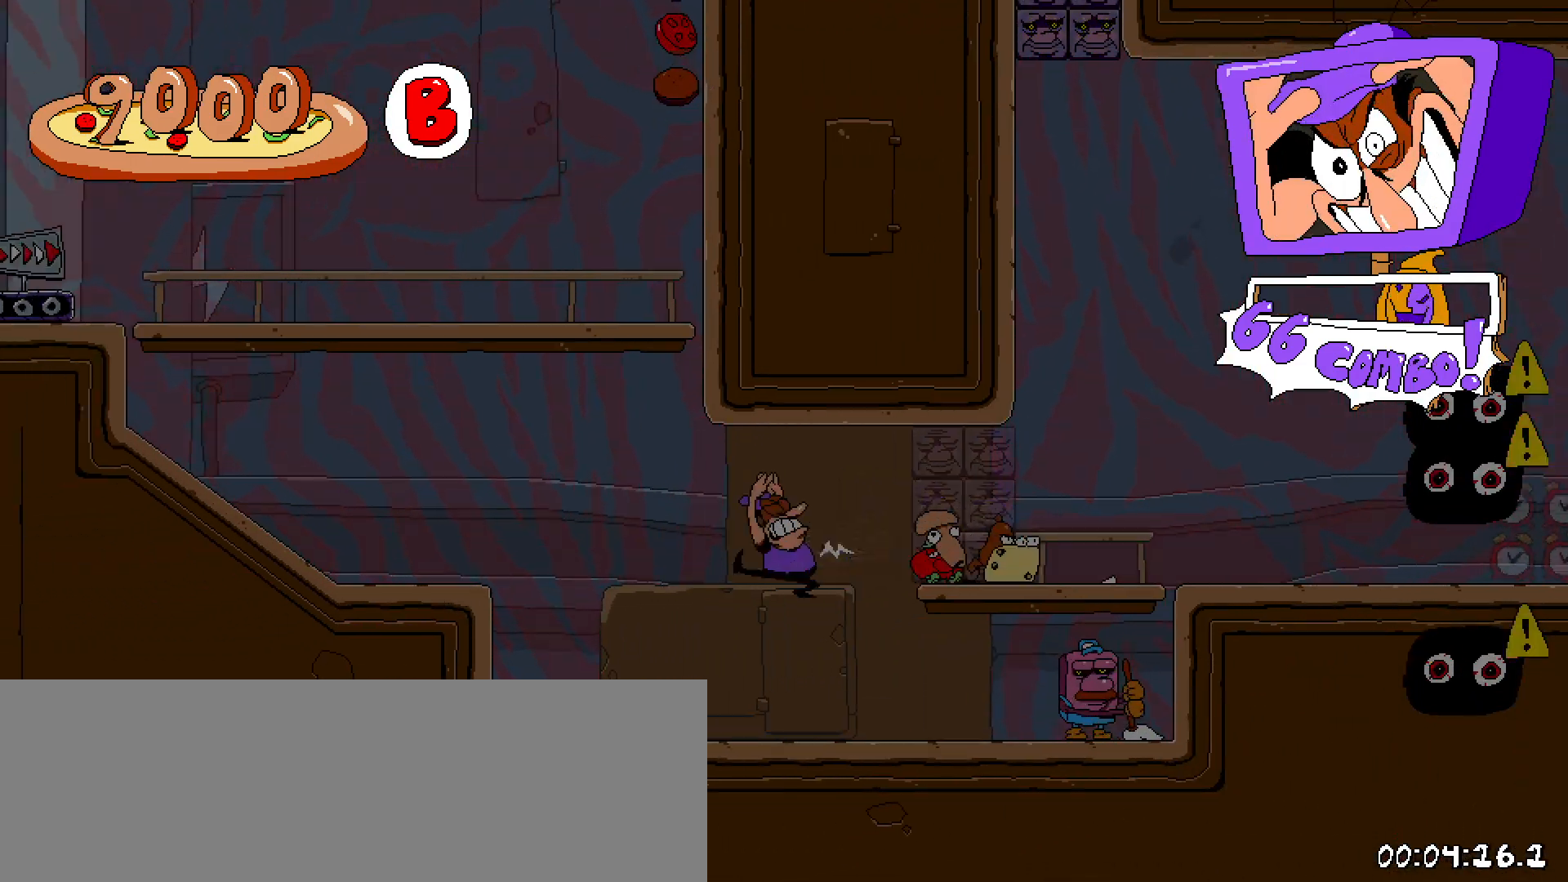
{"keys": ["left", "shift"], "events": [[183, "x", "down"], [367, "x", "up"], [417, "shift", "down"], [467, "left", "down"], [467, "right", "up"]]}
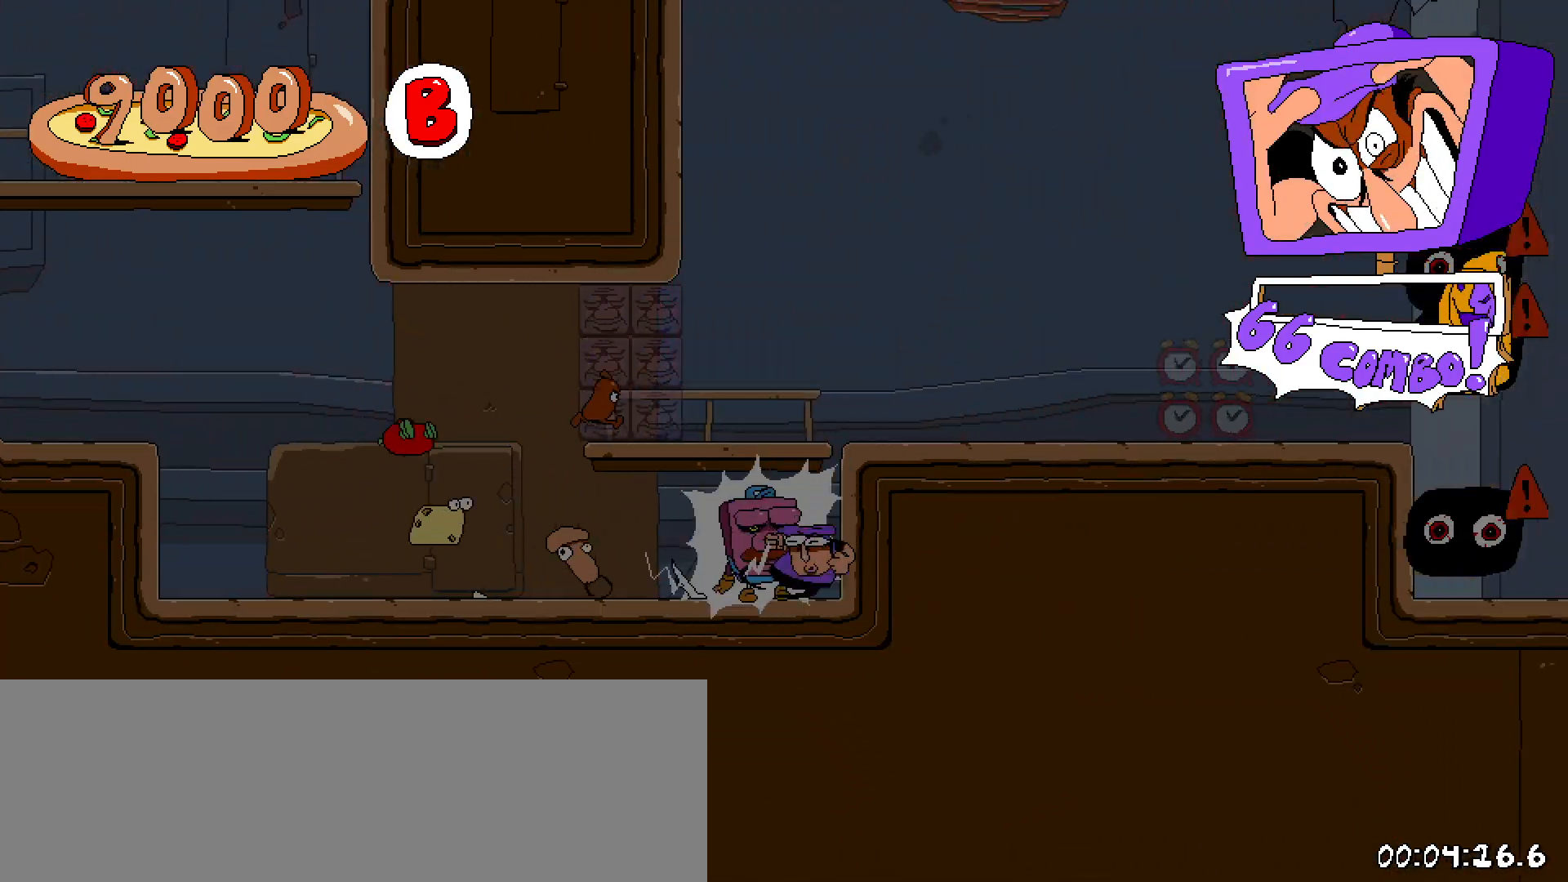
{"keys": ["left", "shift"], "events": []}
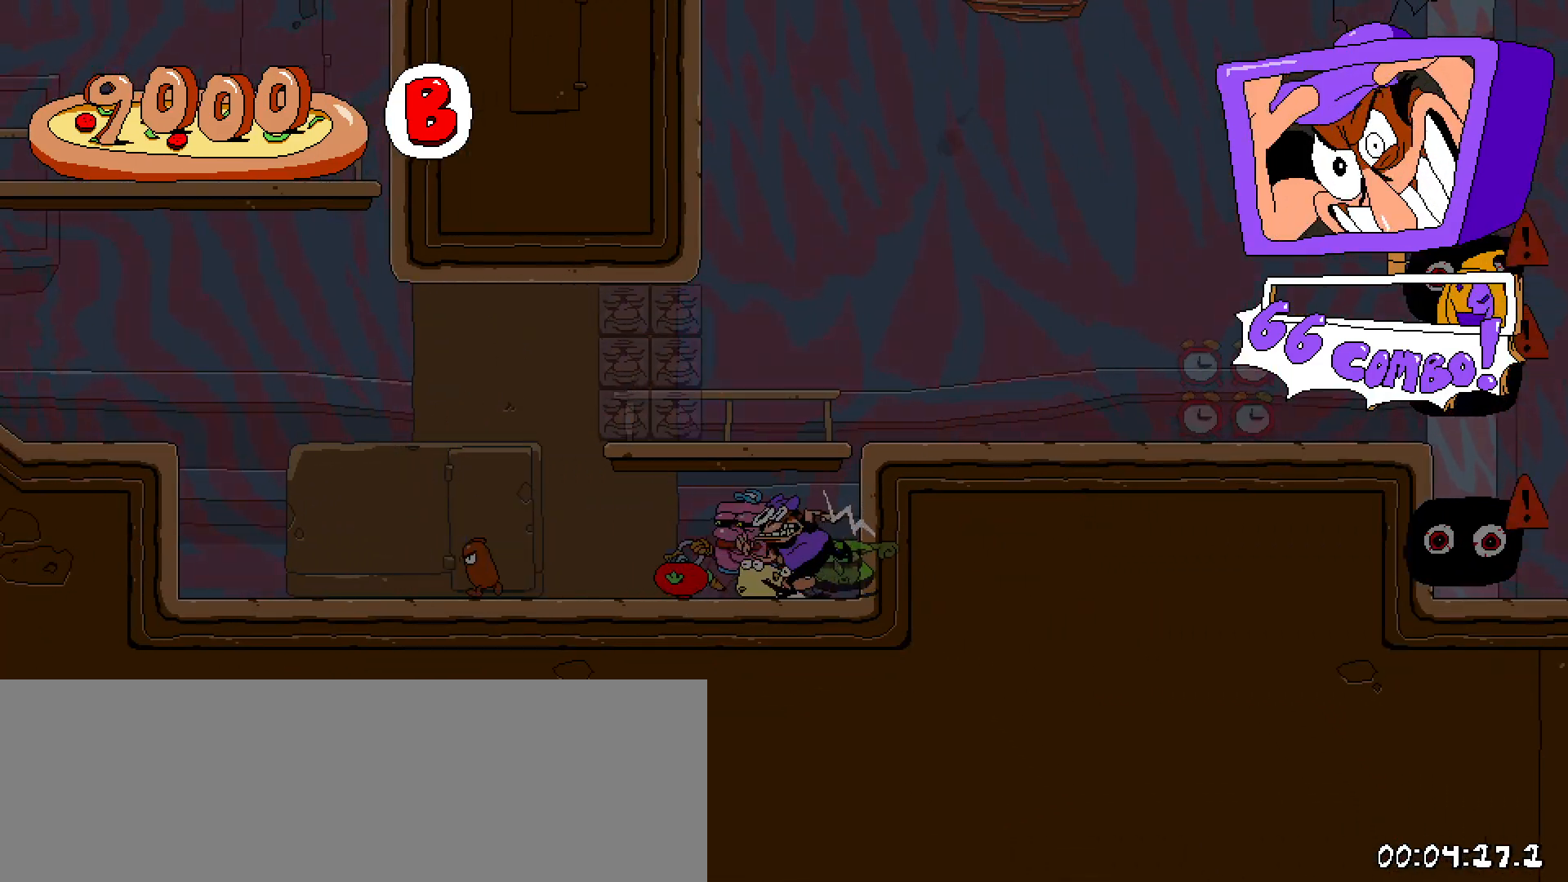
{"keys": ["left", "shift", "z"], "events": [[400, "z", "down"]]}
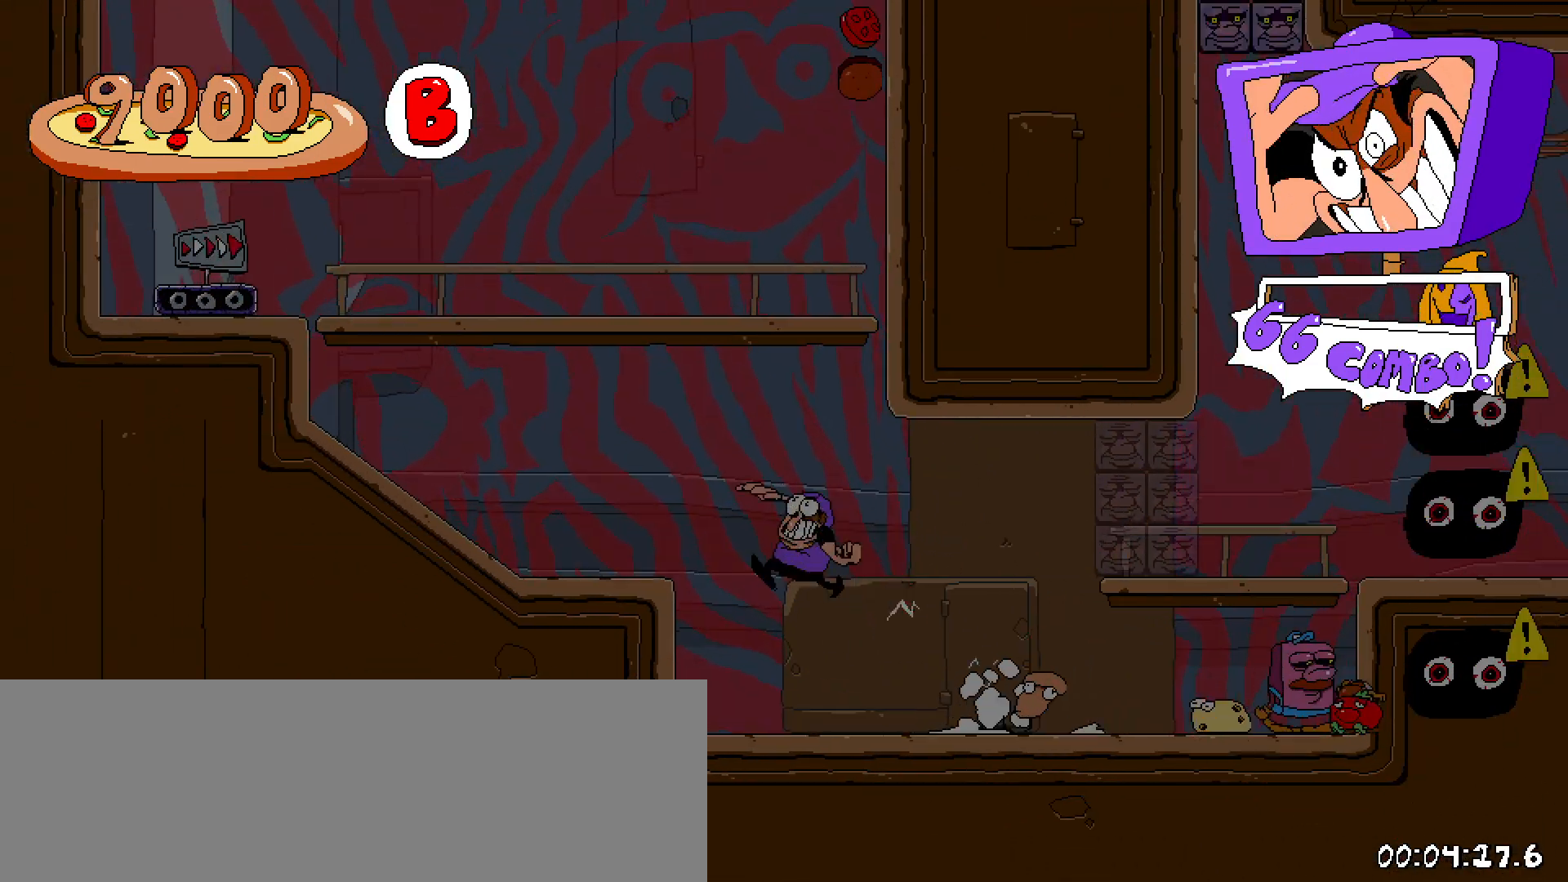
{"keys": ["left", "shift", "z"], "events": [[133, "z", "up"], [367, "z", "down"]]}
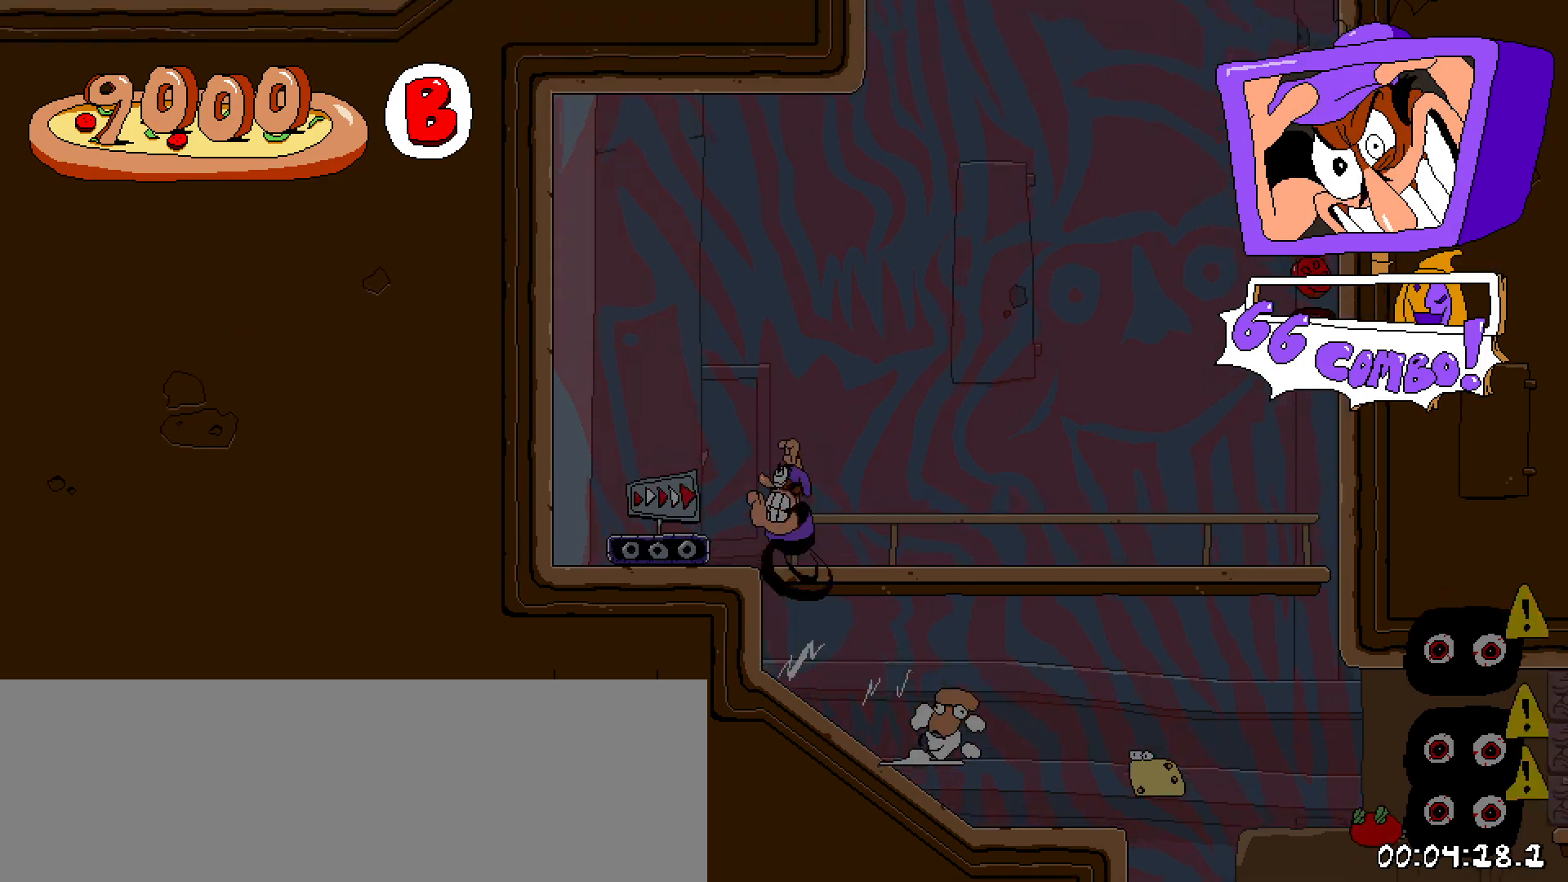
{"keys": ["right", "shift", "z"], "events": [[100, "z", "up"], [150, "right", "down"], [200, "left", "up"], [250, "z", "down"]]}
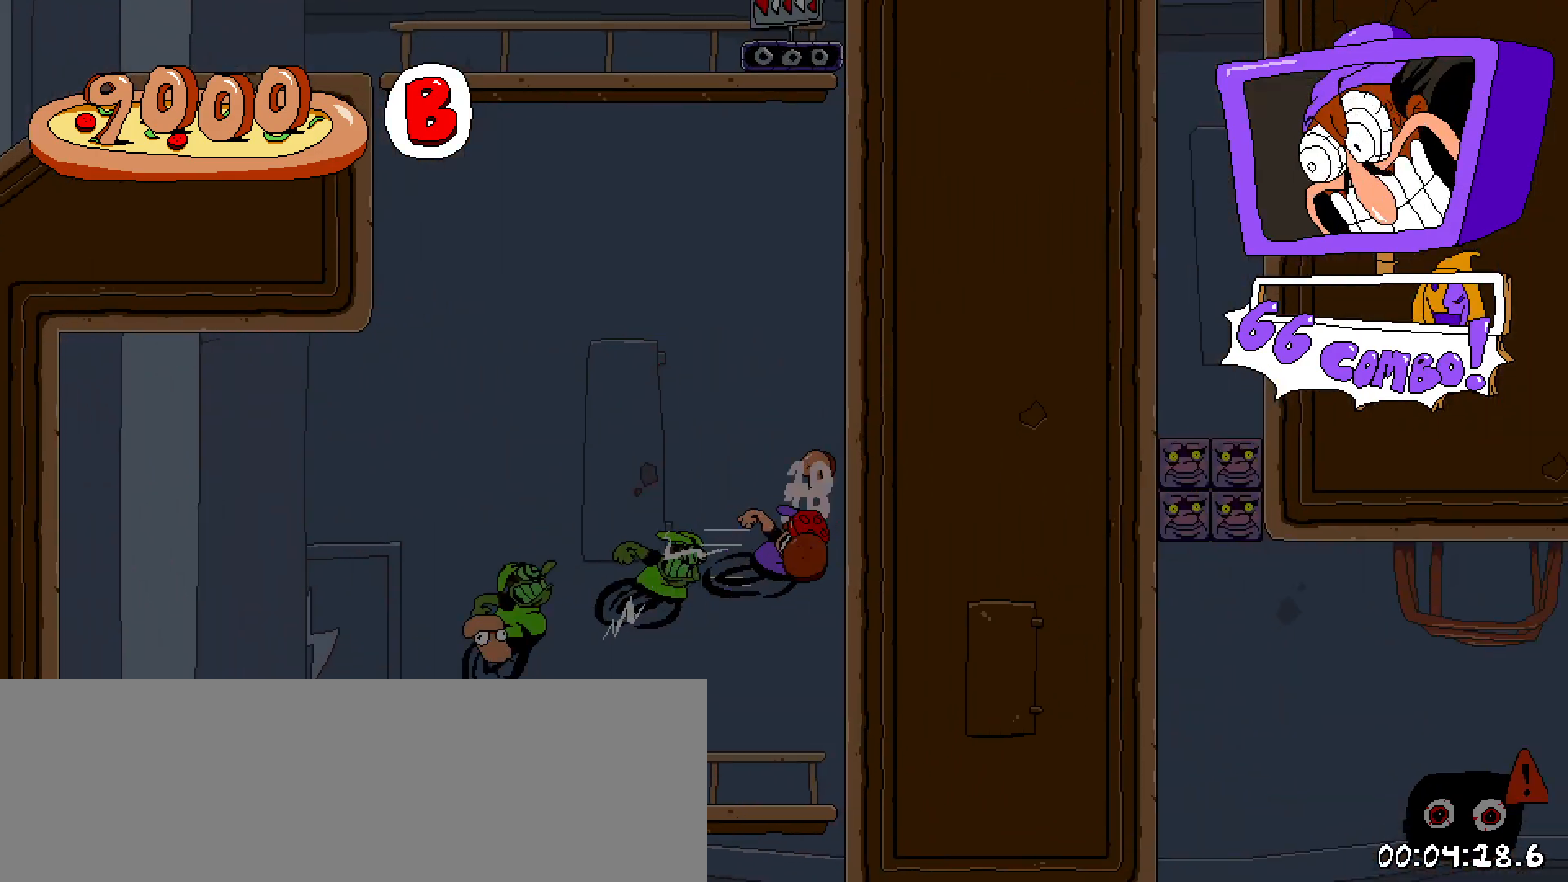
{"keys": ["left", "shift"], "events": [[217, "z", "up"], [350, "z", "down"], [400, "left", "down"], [400, "right", "up"], [500, "z", "up"]]}
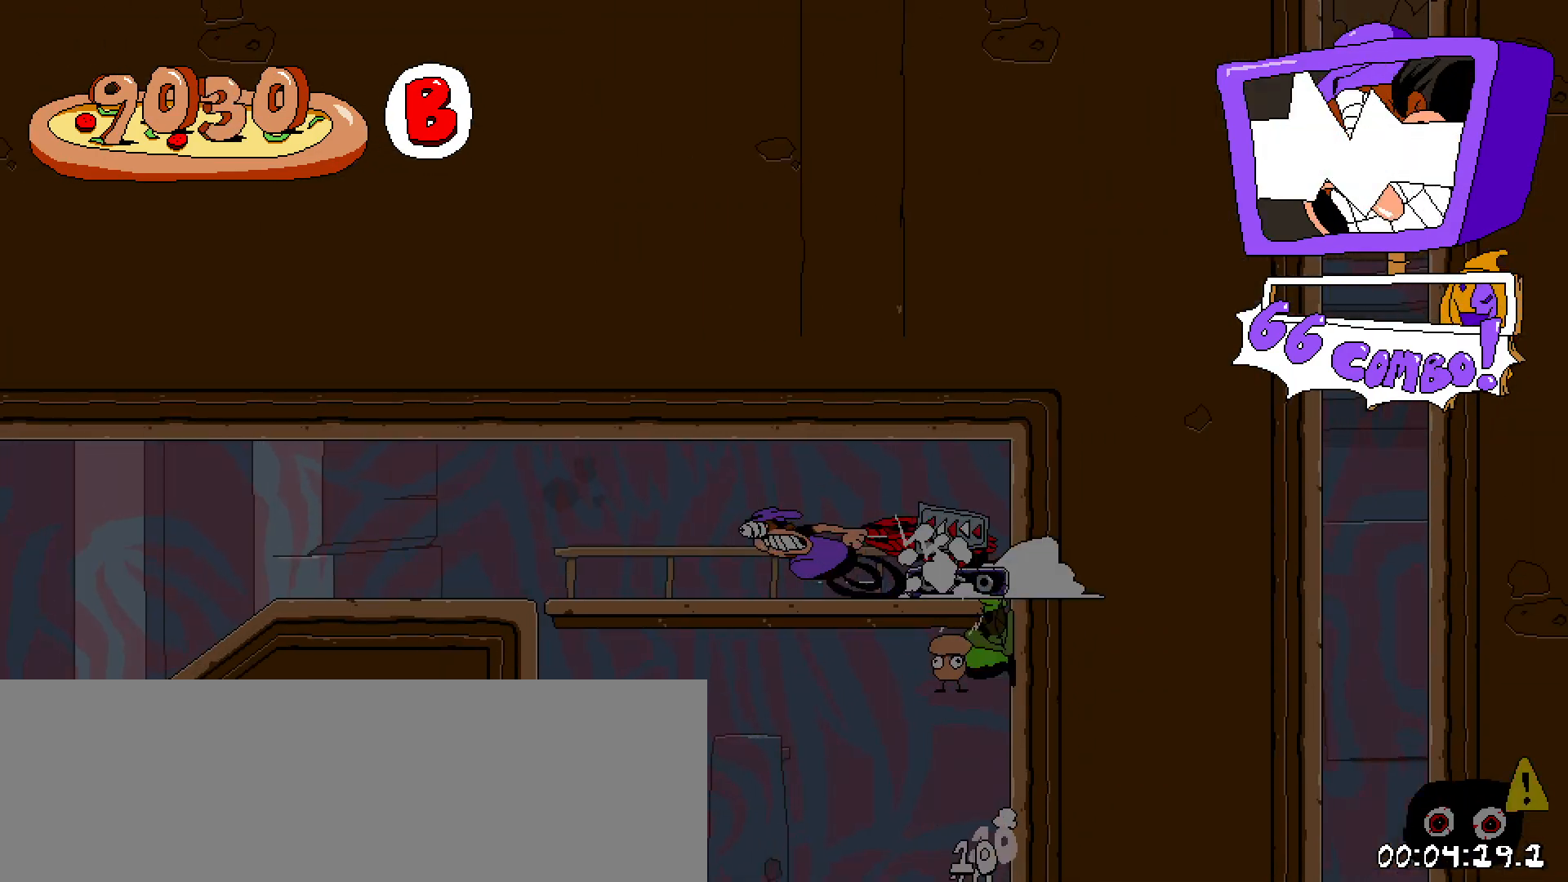
{"keys": ["left", "shift"], "events": []}